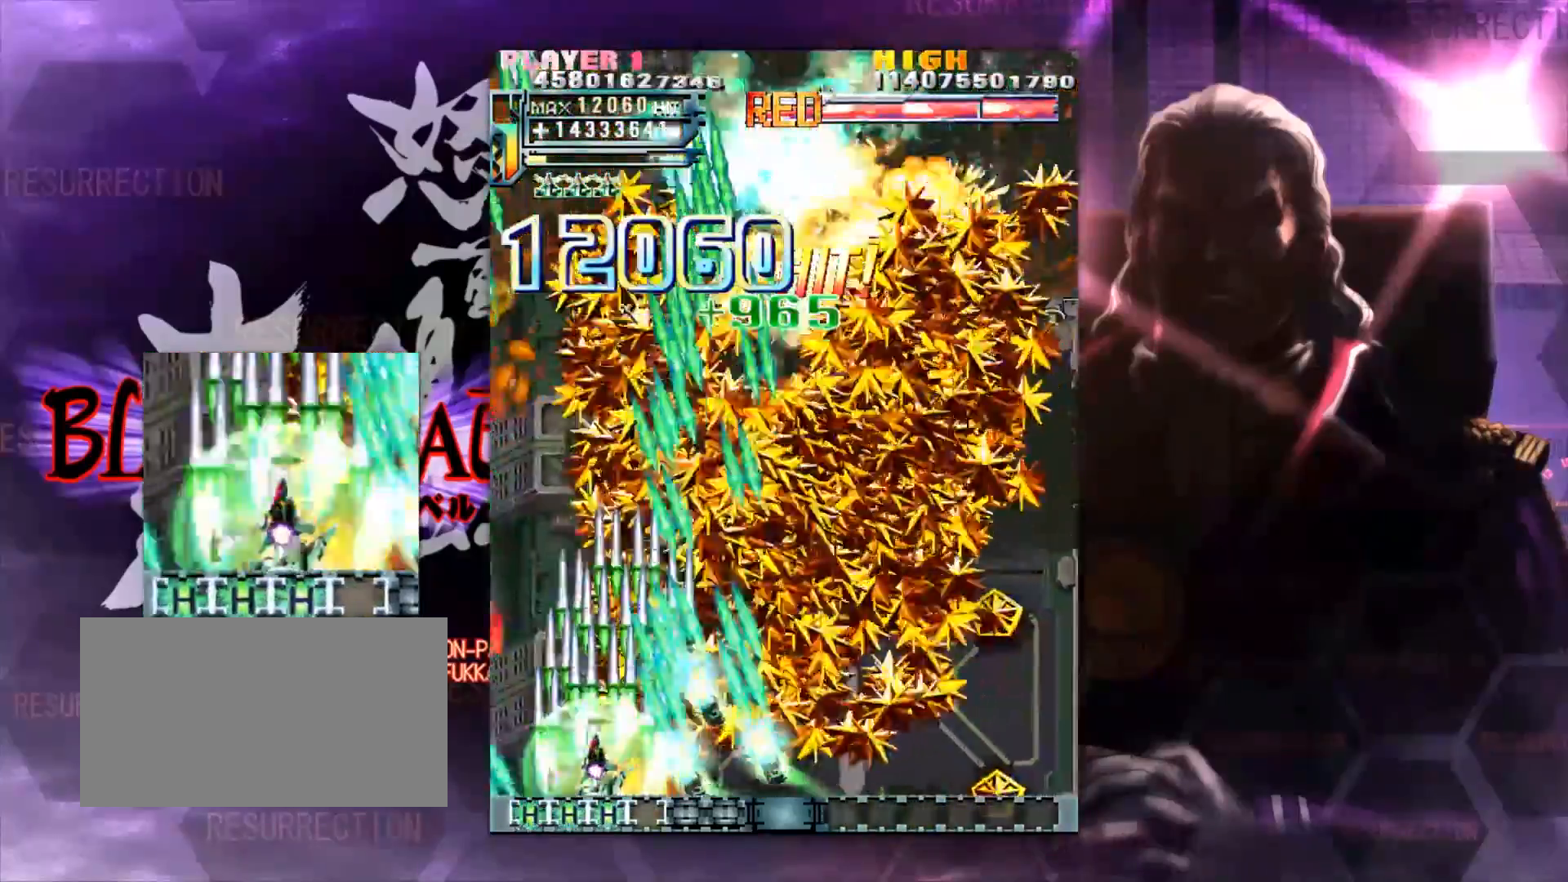
Gameplay with a controller (arcade stick); each line is a JSON object with the inputs held at the frame after it (dt_ms = milliseconds from this image to that frame). "events" lists button and stick changes between this image and that frame as [ms after this image, input, new state], when the widget could be followed in between. Not read: L3 R3.
{"dt_ms": 500, "buttons": [], "left_stick": "left", "events": []}
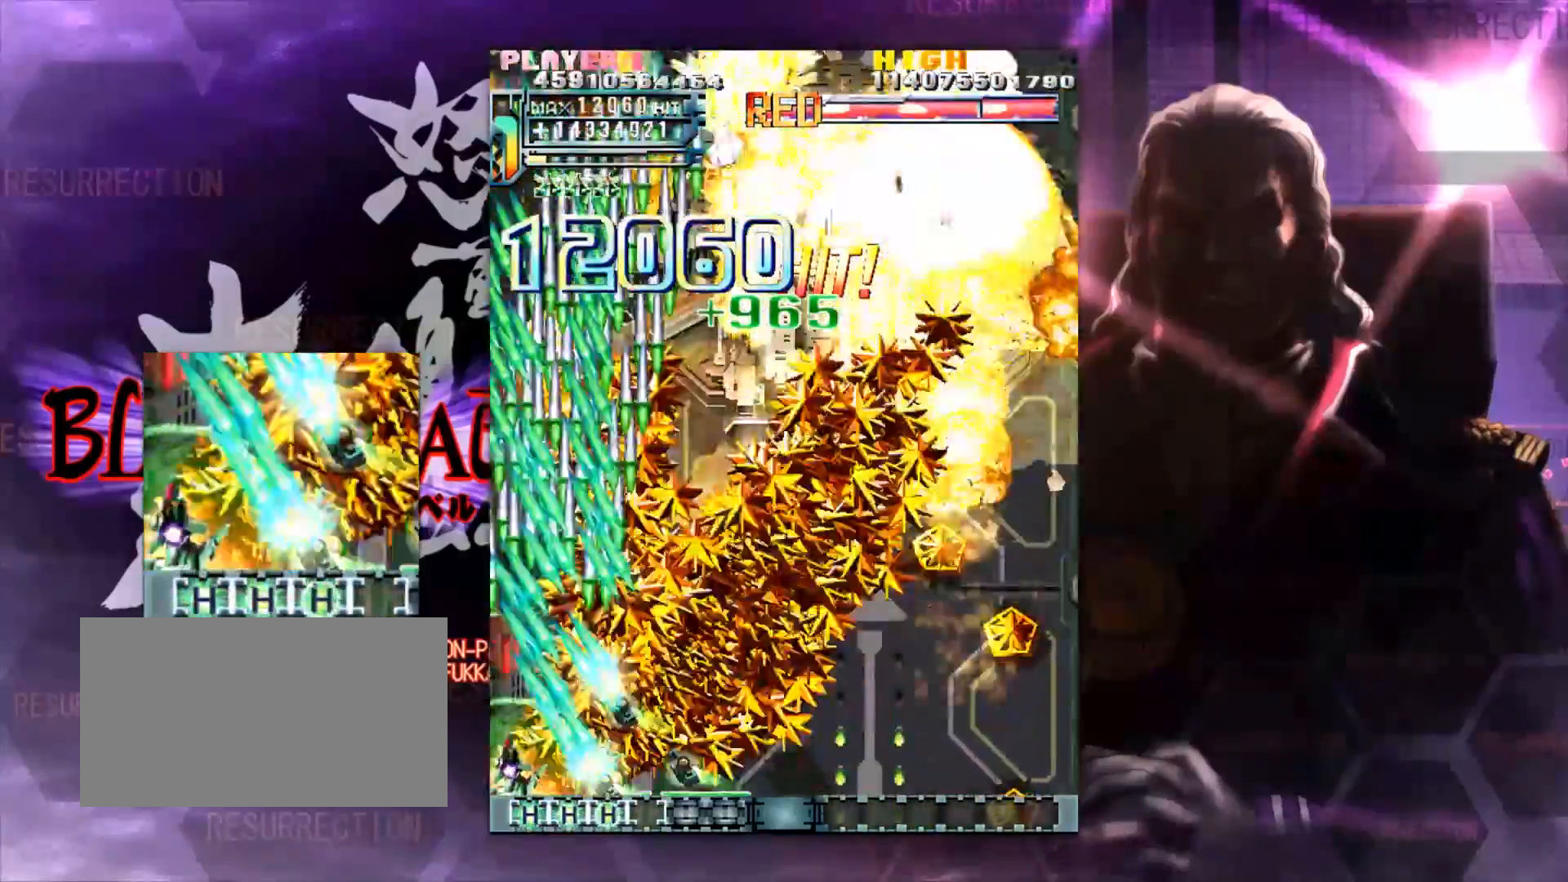
{"dt_ms": 500, "buttons": [], "left_stick": "center", "events": [[83, "left_stick", "center"]]}
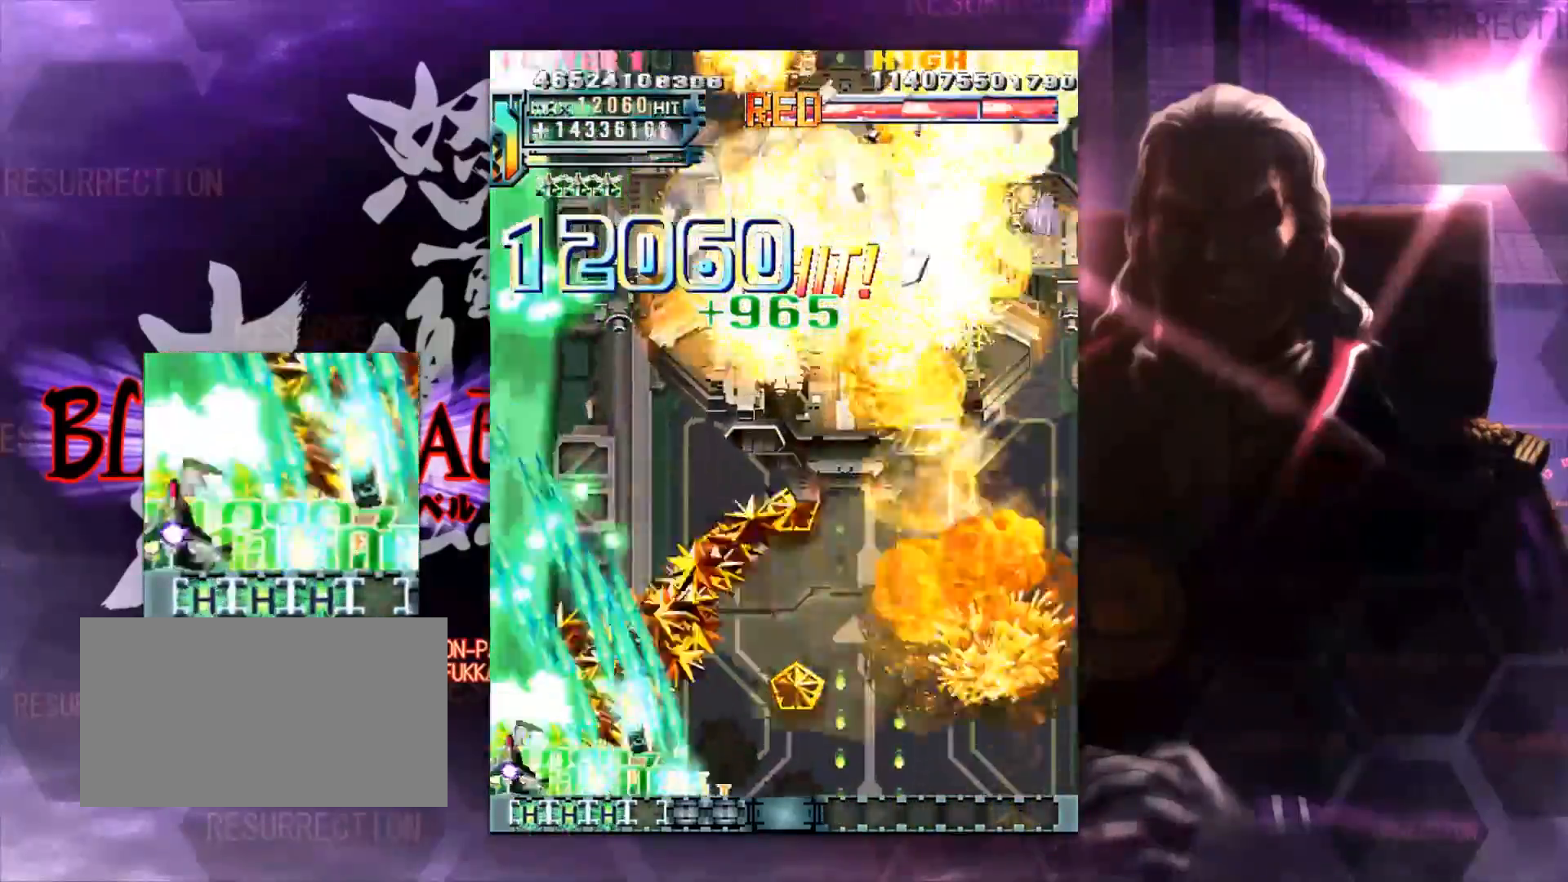
{"dt_ms": 500, "buttons": [], "left_stick": "center", "events": []}
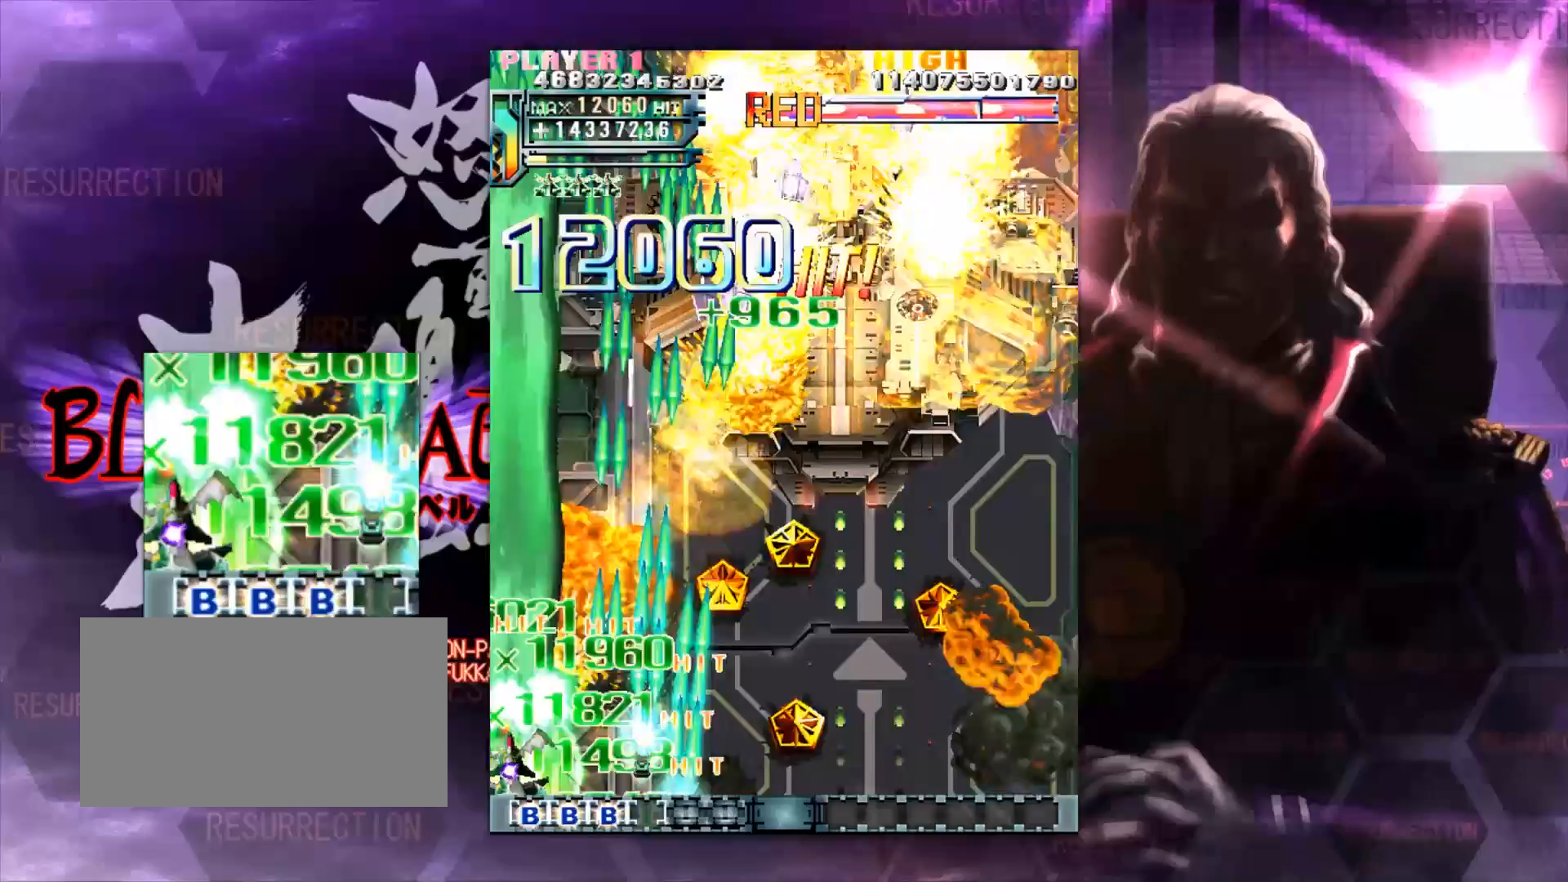
{"dt_ms": 500, "buttons": [], "left_stick": "center", "events": []}
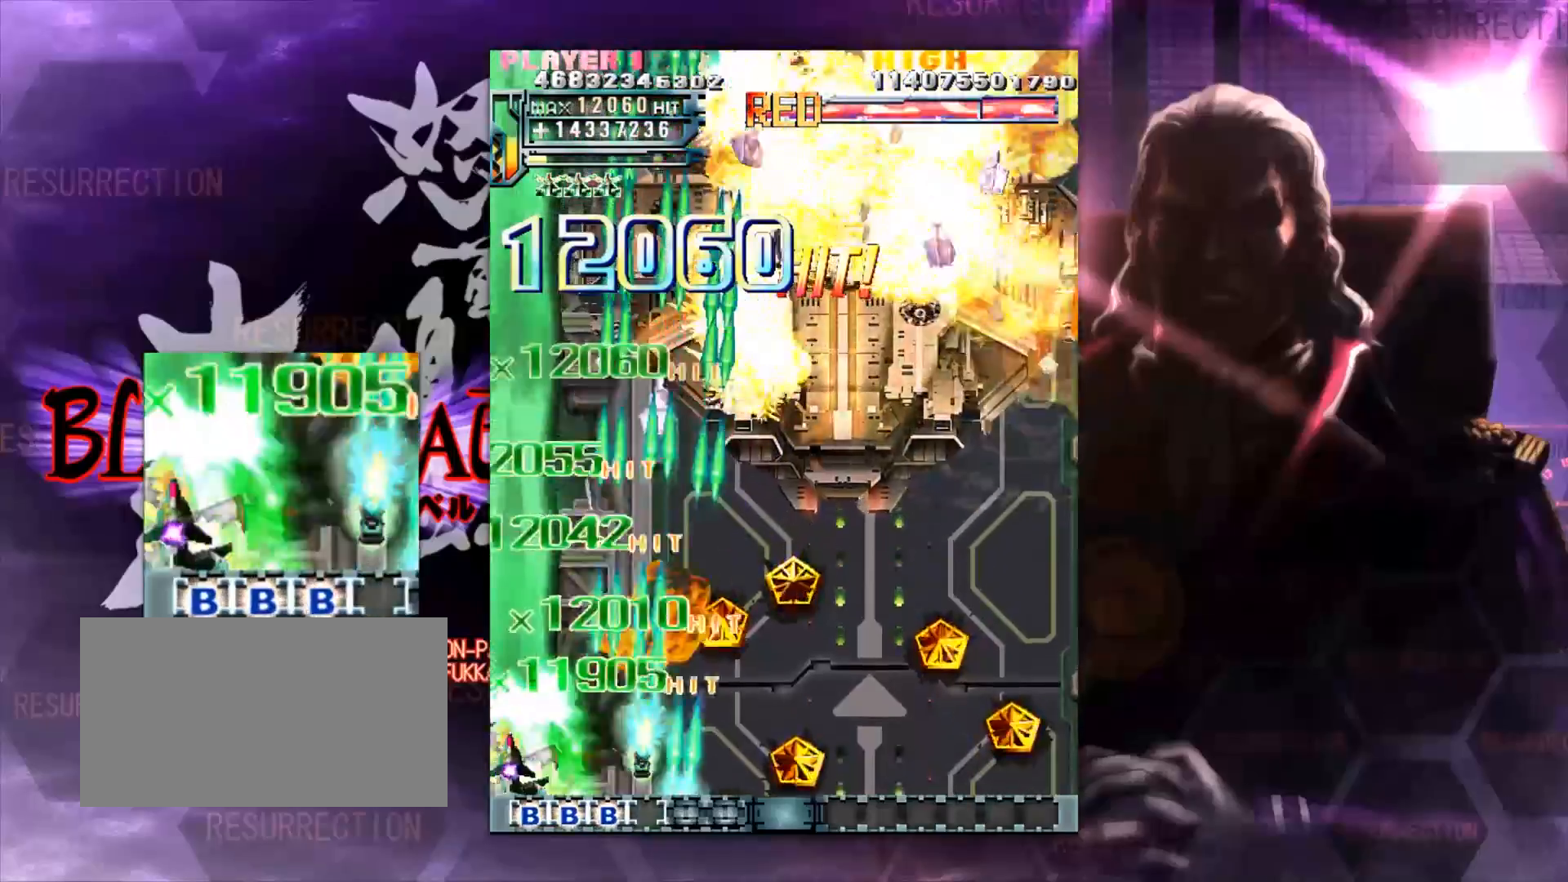
{"dt_ms": 500, "buttons": [], "left_stick": "center", "events": []}
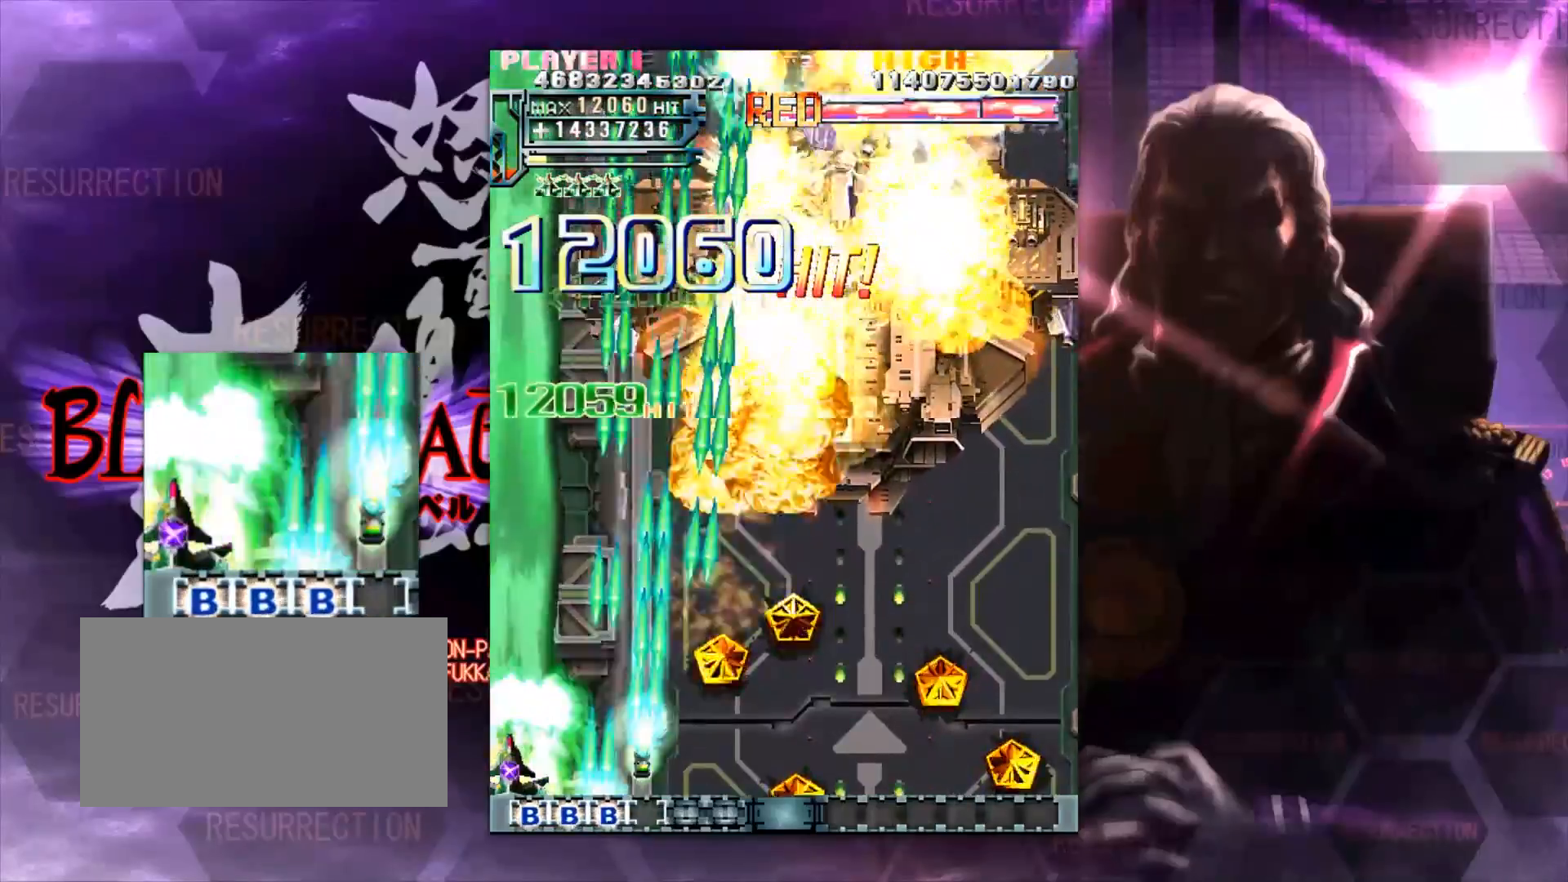
{"dt_ms": 500, "buttons": [], "left_stick": "center", "events": []}
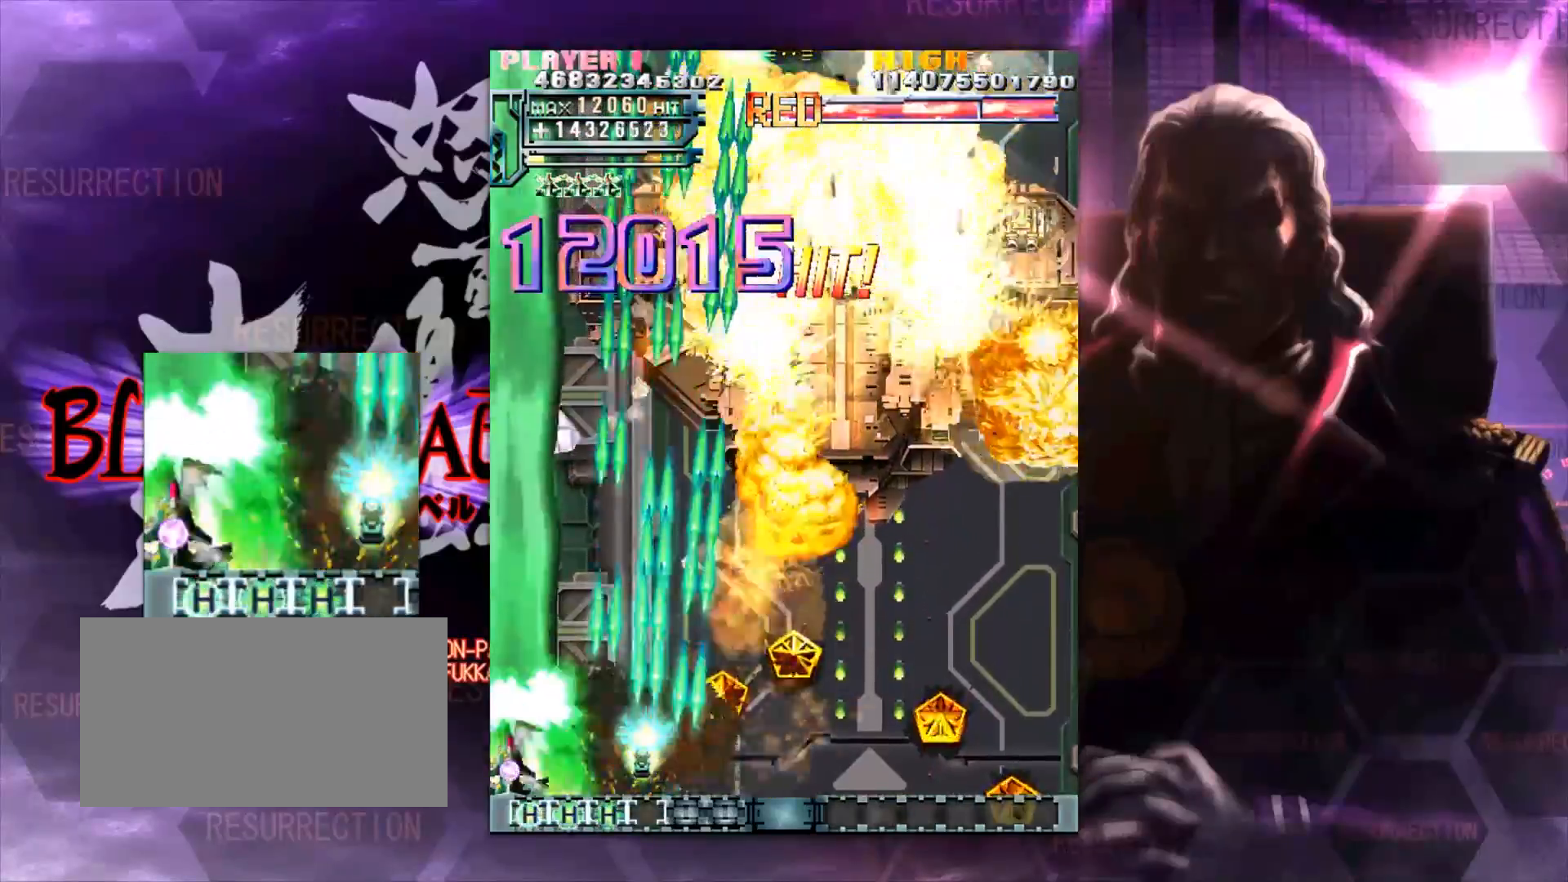
{"dt_ms": 500, "buttons": [], "left_stick": "center", "events": []}
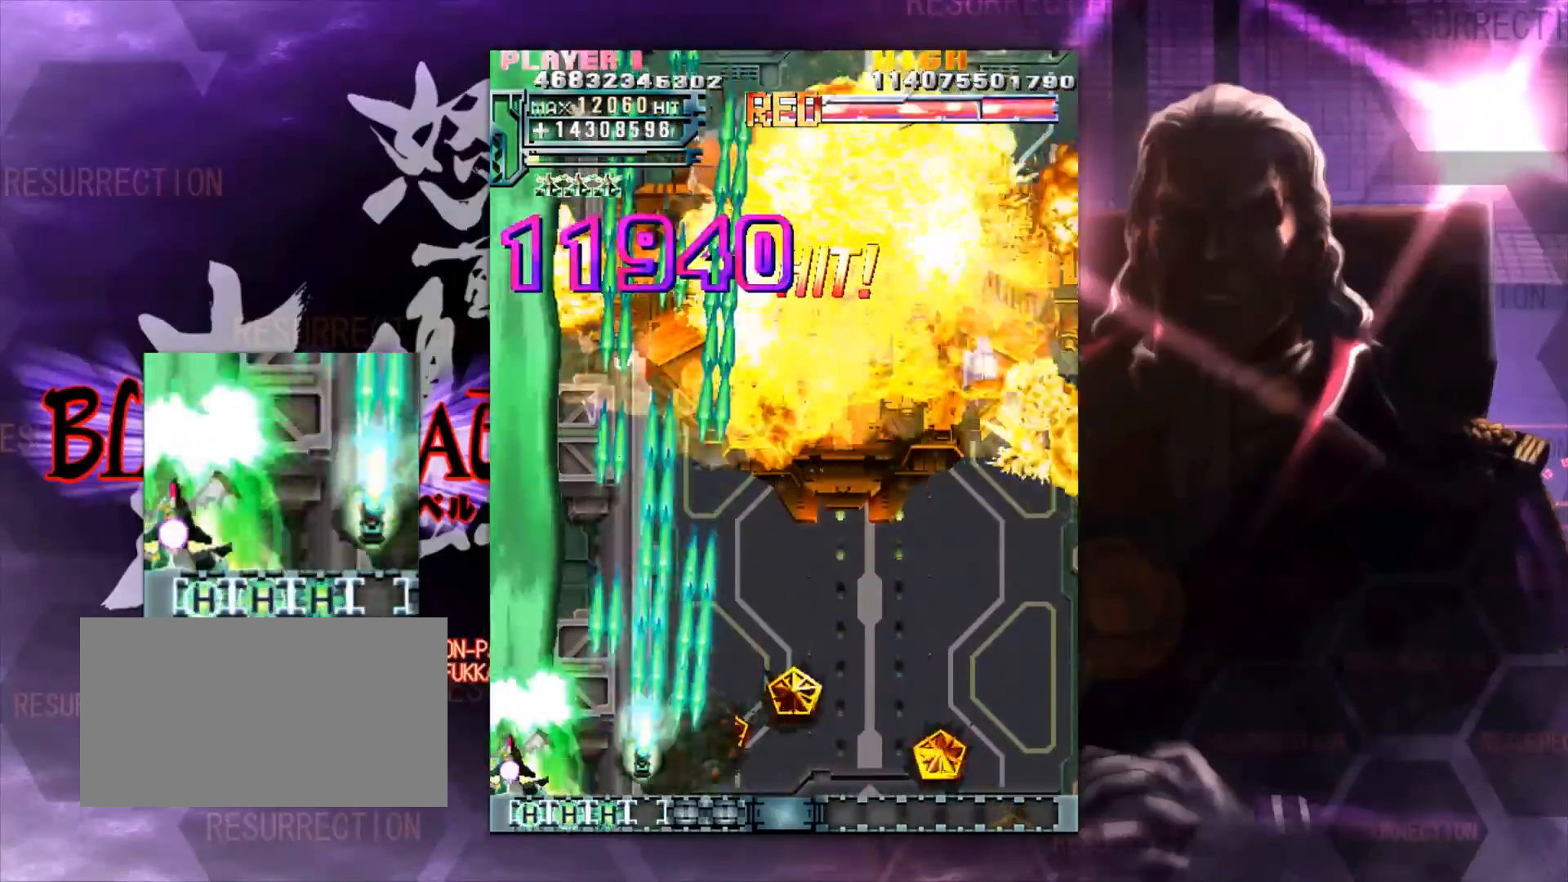
{"dt_ms": 500, "buttons": [], "left_stick": "center", "events": []}
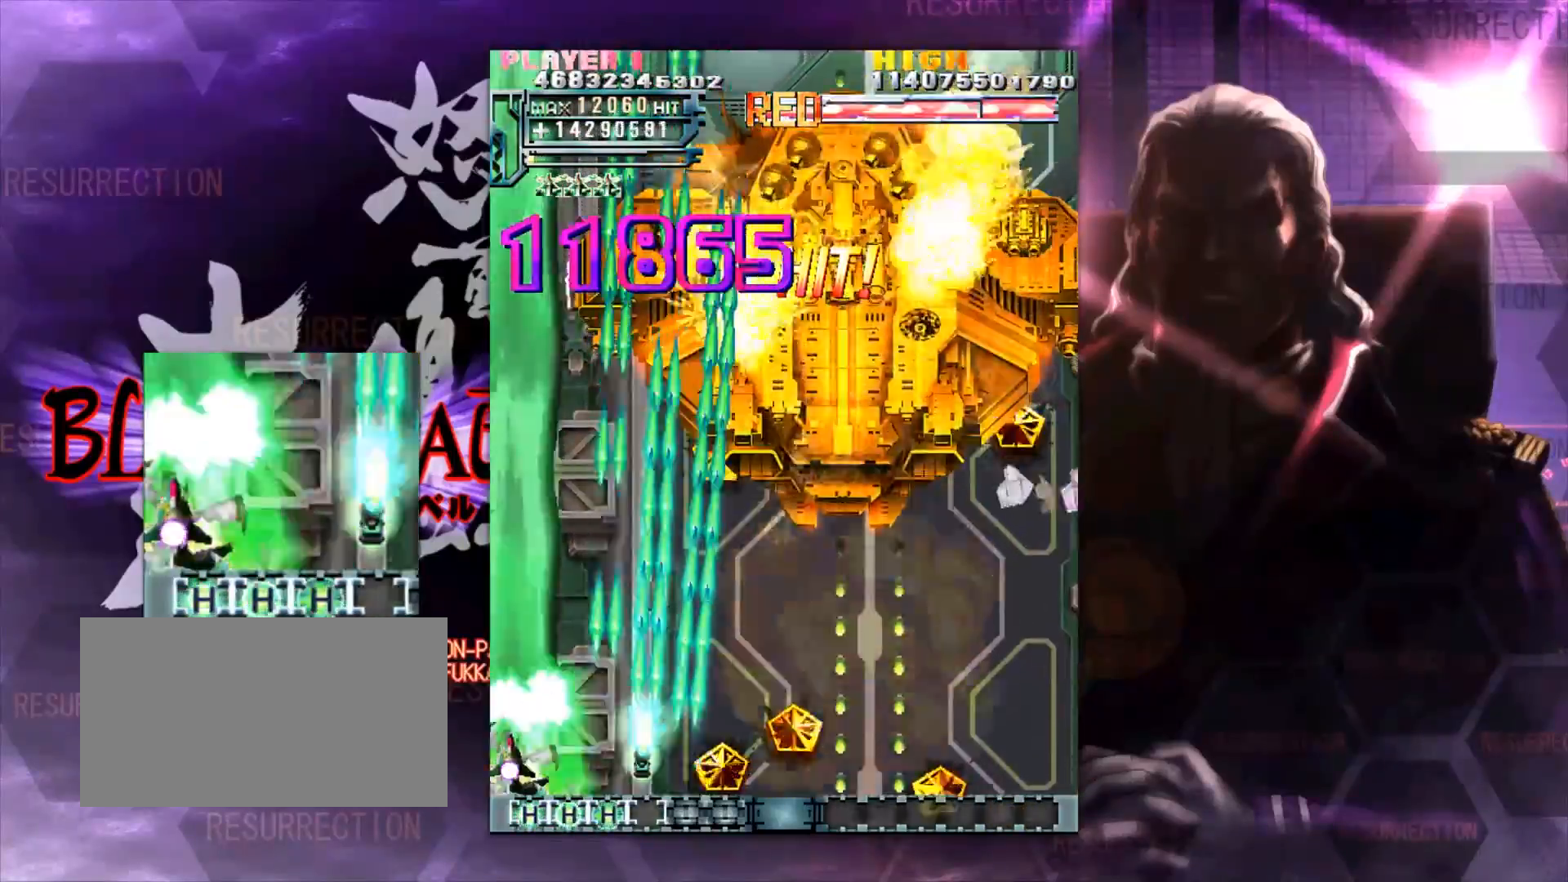
{"dt_ms": 500, "buttons": [], "left_stick": "center", "events": []}
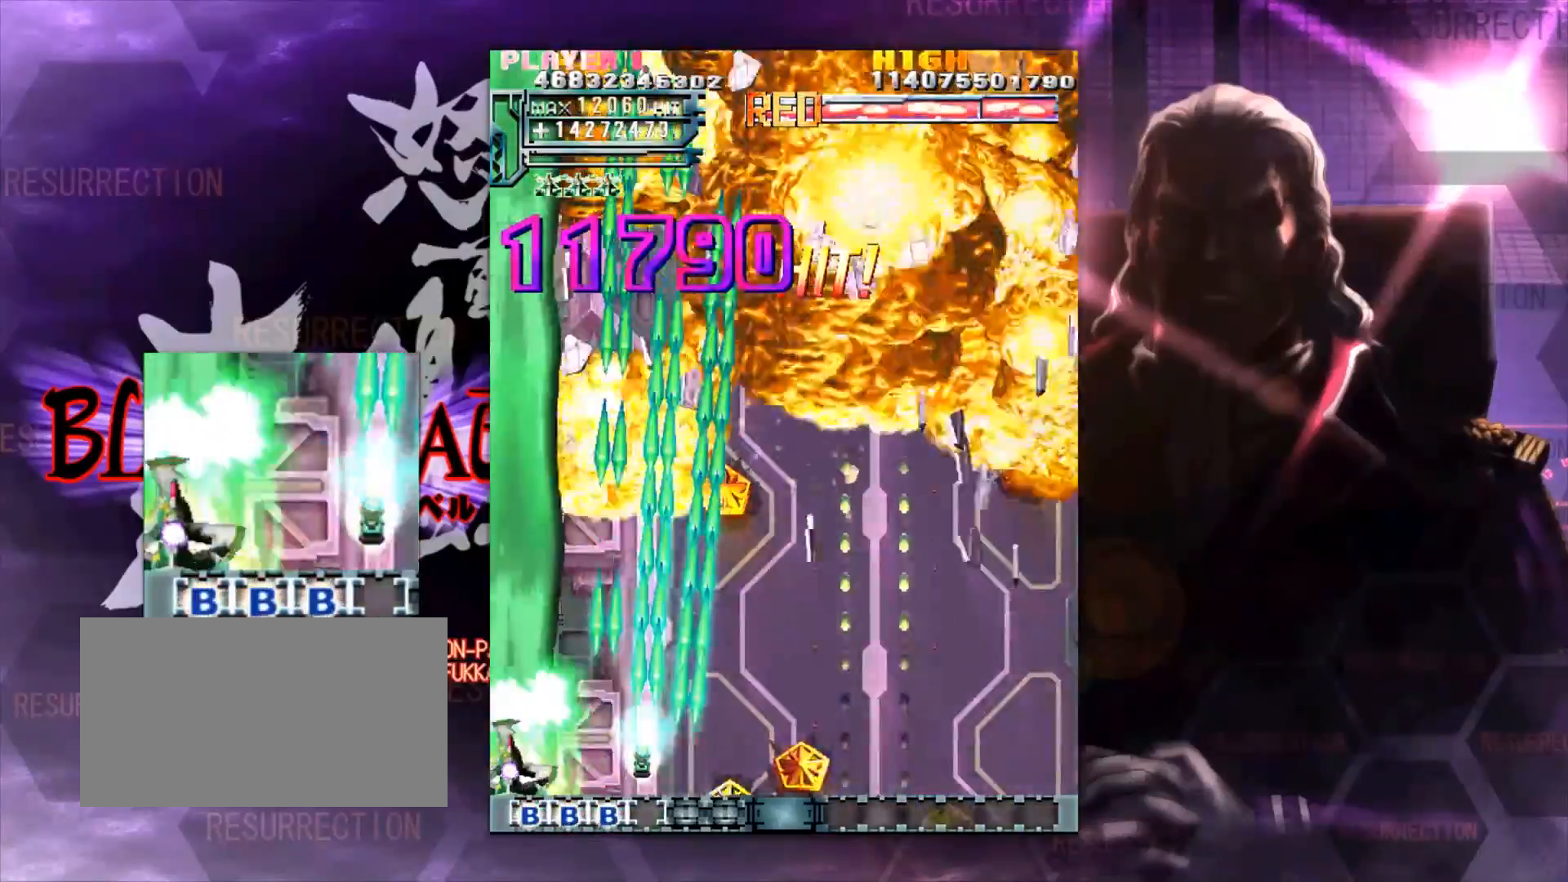
{"dt_ms": 500, "buttons": [], "left_stick": "center", "events": []}
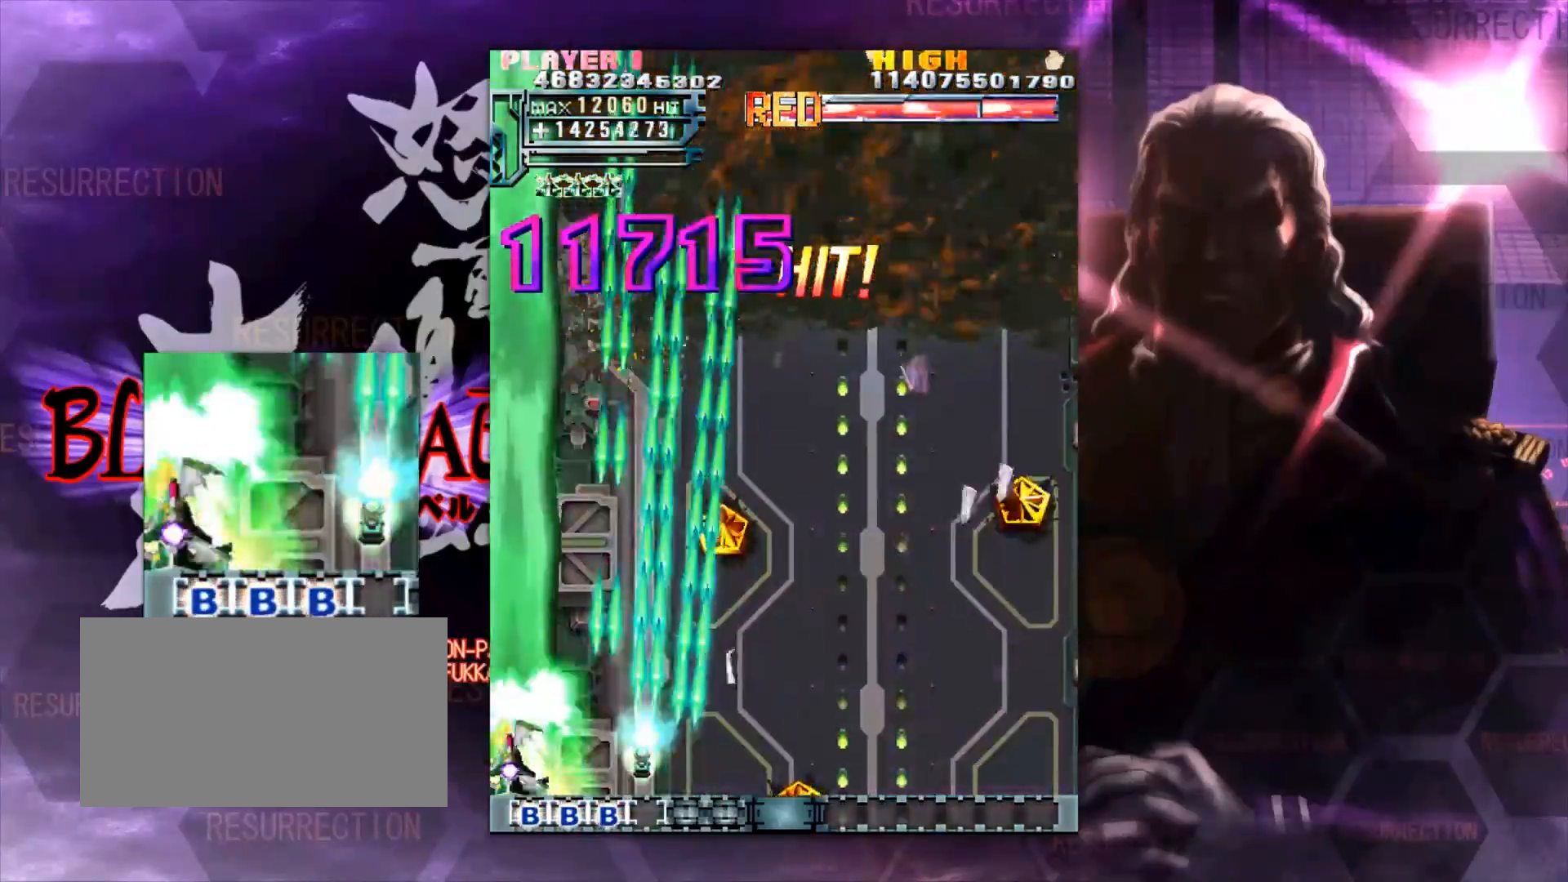
{"dt_ms": 500, "buttons": [], "left_stick": "center", "events": []}
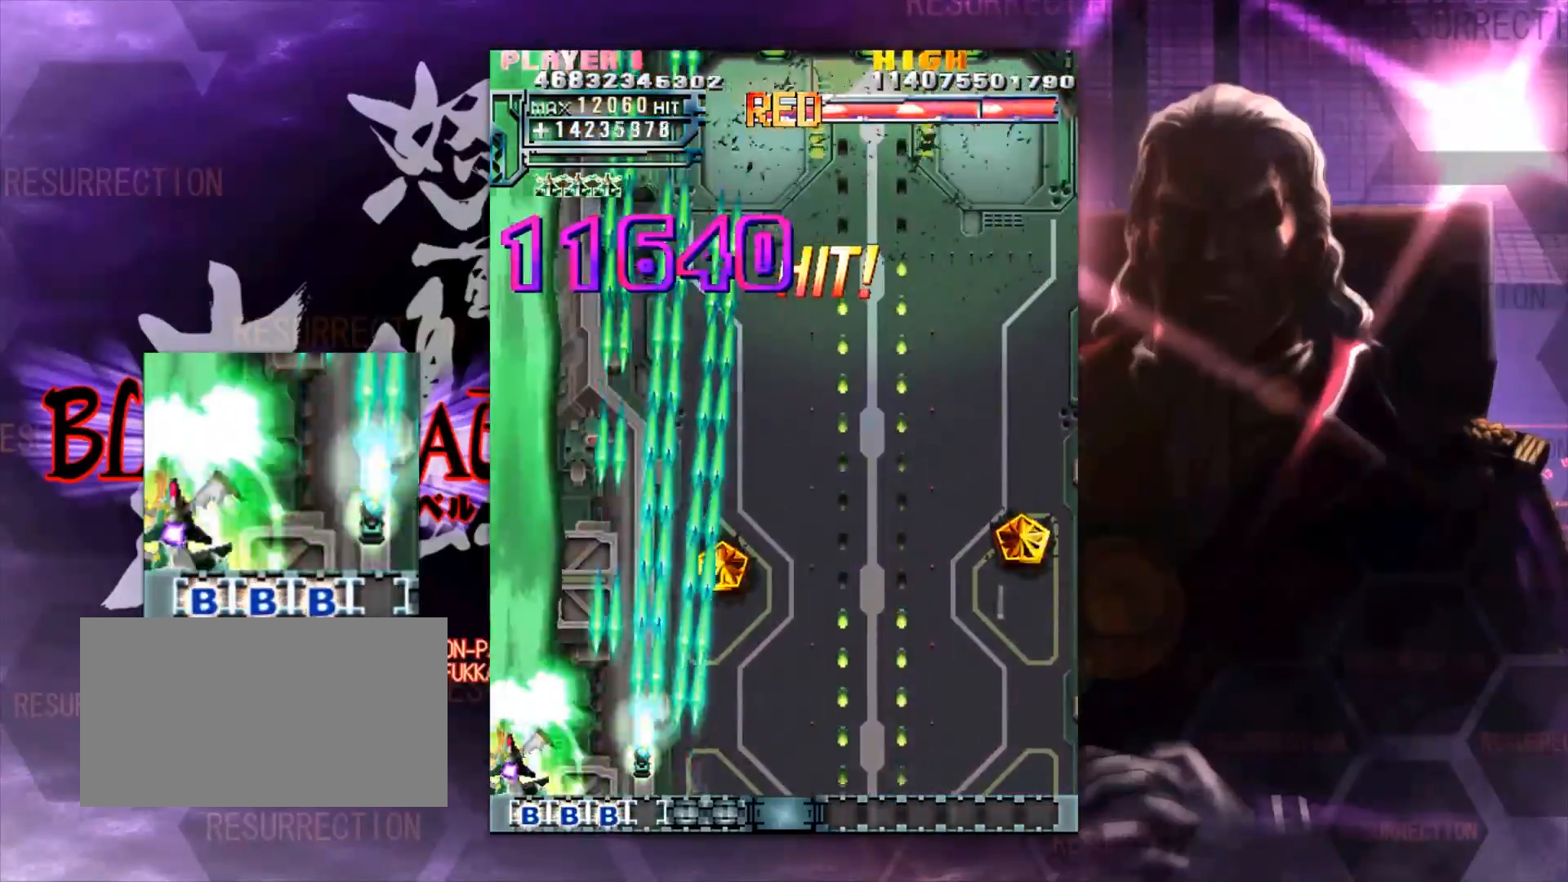
{"dt_ms": 500, "buttons": [], "left_stick": "right", "events": [[483, "left_stick", "right"]]}
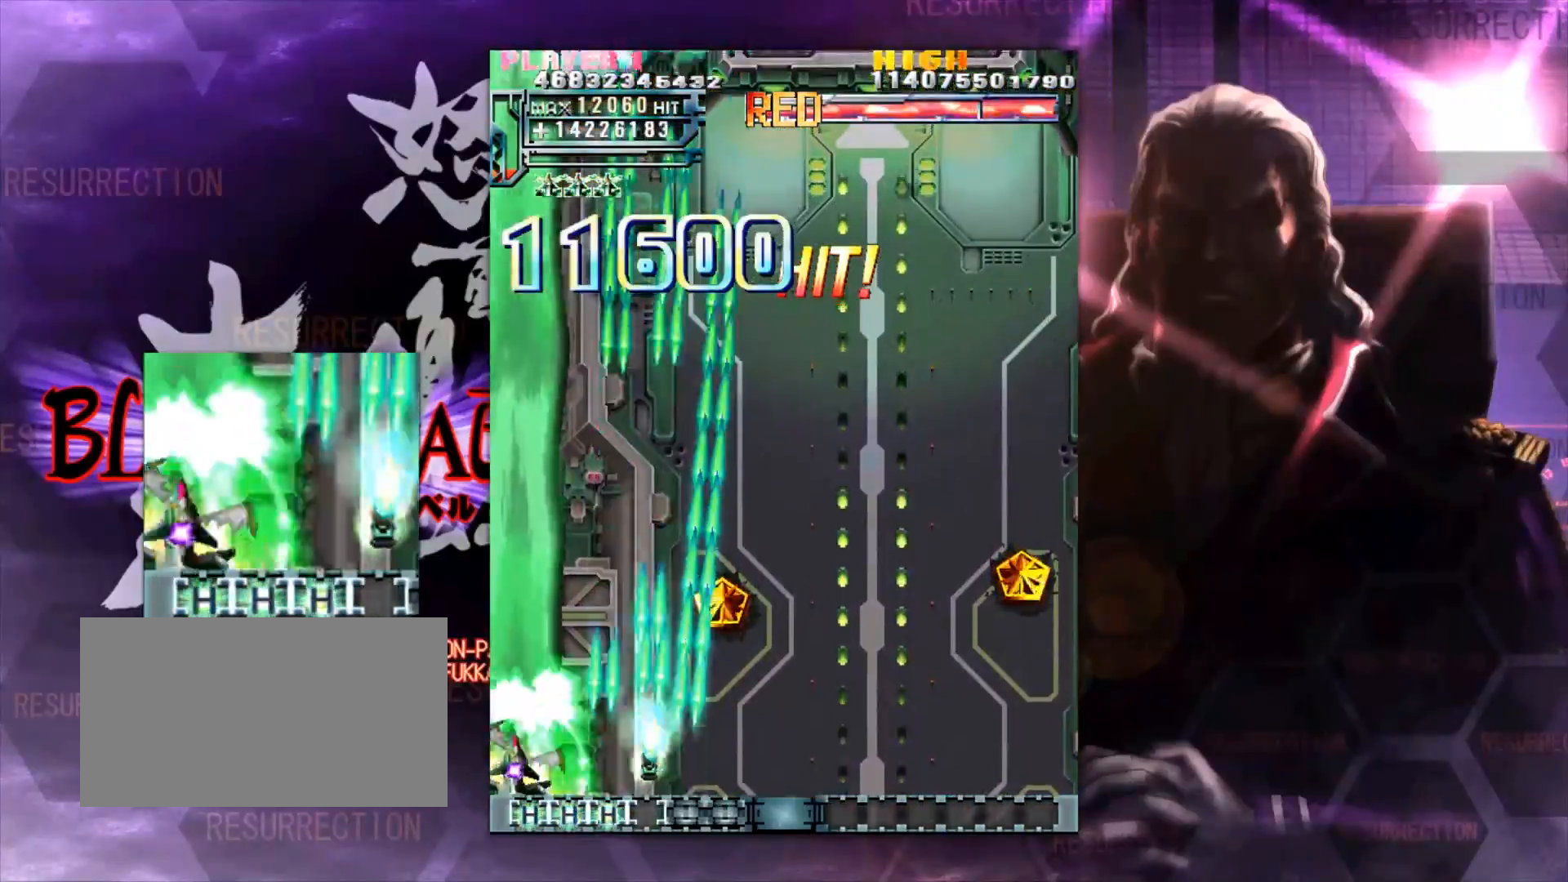
{"dt_ms": 500, "buttons": [], "left_stick": "center", "events": [[33, "left_stick", "center"], [333, "left_stick", "right"], [400, "left_stick", "center"]]}
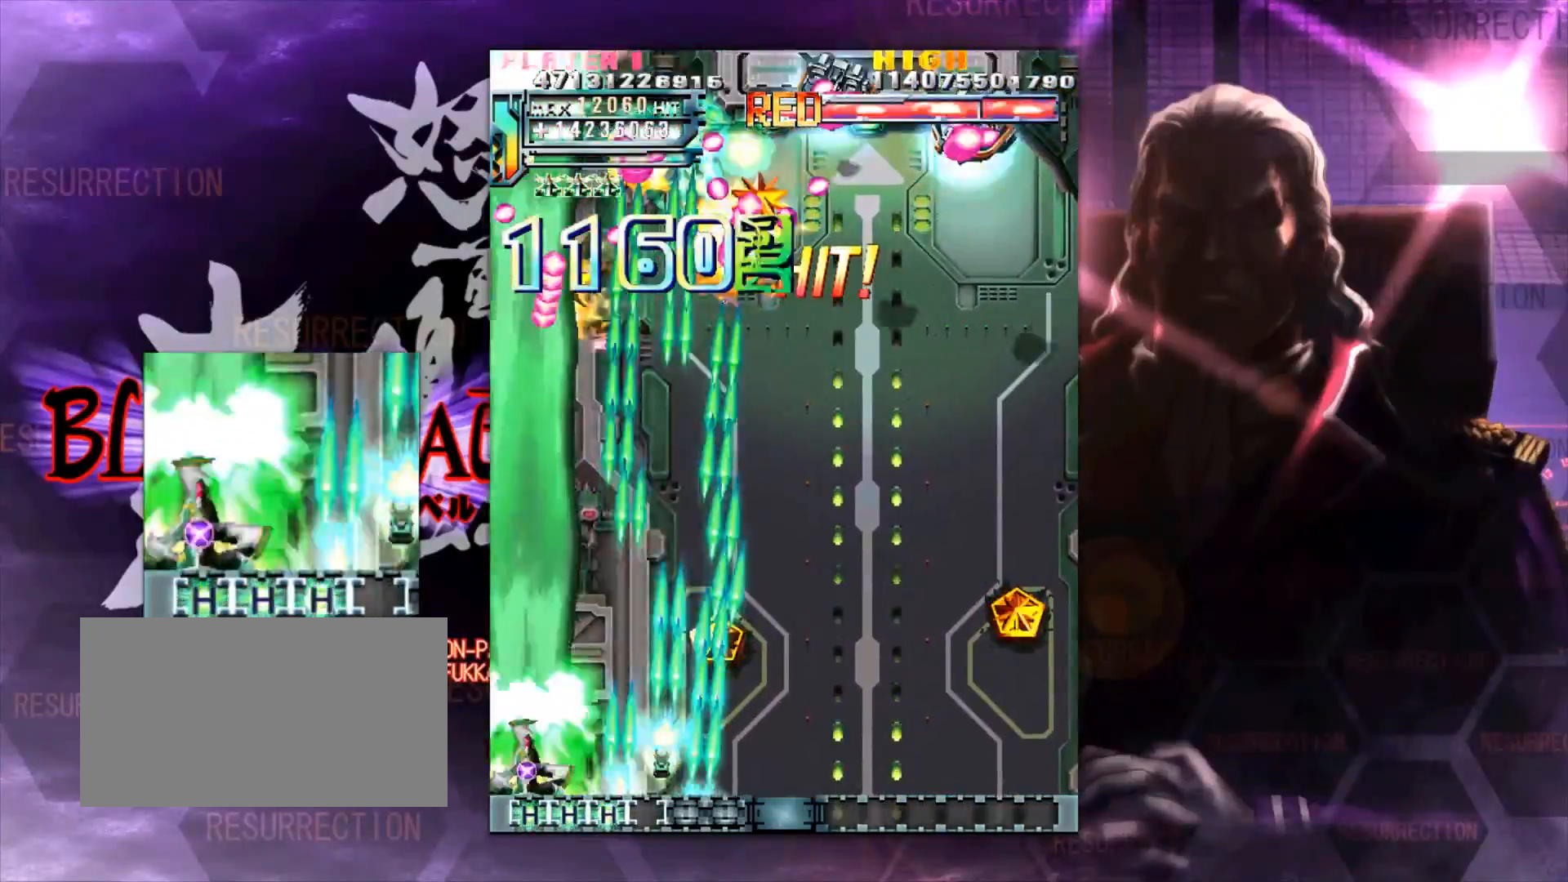
{"dt_ms": 500, "buttons": [], "left_stick": "right", "events": [[17, "left_stick", "right"], [83, "left_stick", "center"], [183, "left_stick", "right"], [233, "left_stick", "center"], [333, "left_stick", "right"], [383, "left_stick", "center"], [500, "left_stick", "right"]]}
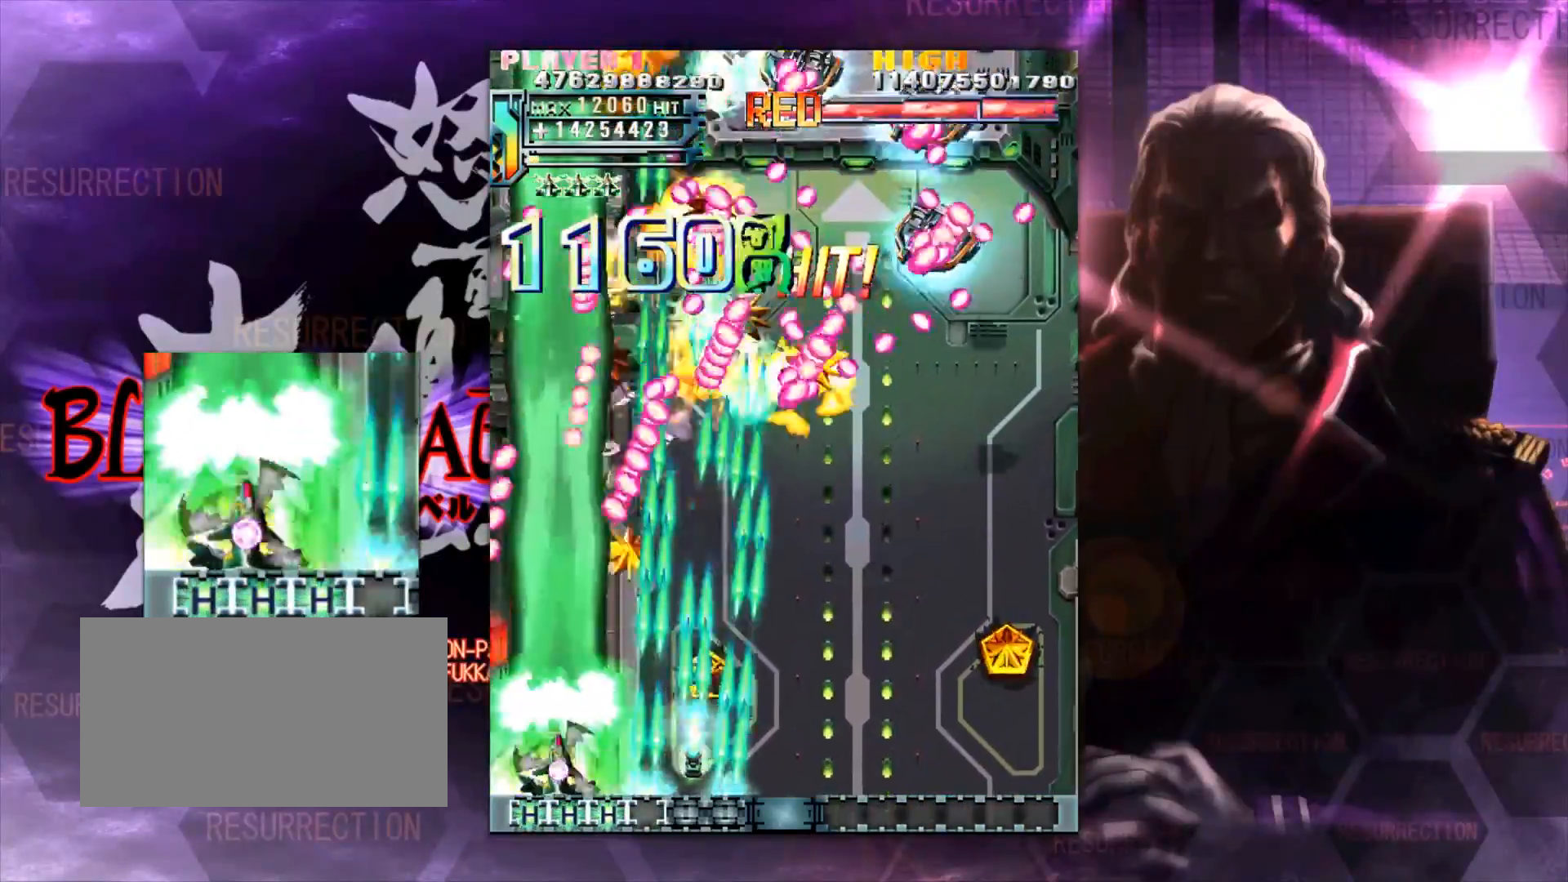
{"dt_ms": 500, "buttons": [], "left_stick": "right", "events": [[50, "left_stick", "center"], [167, "left_stick", "right"], [217, "left_stick", "center"], [317, "left_stick", "right"], [367, "left_stick", "center"], [467, "left_stick", "right"]]}
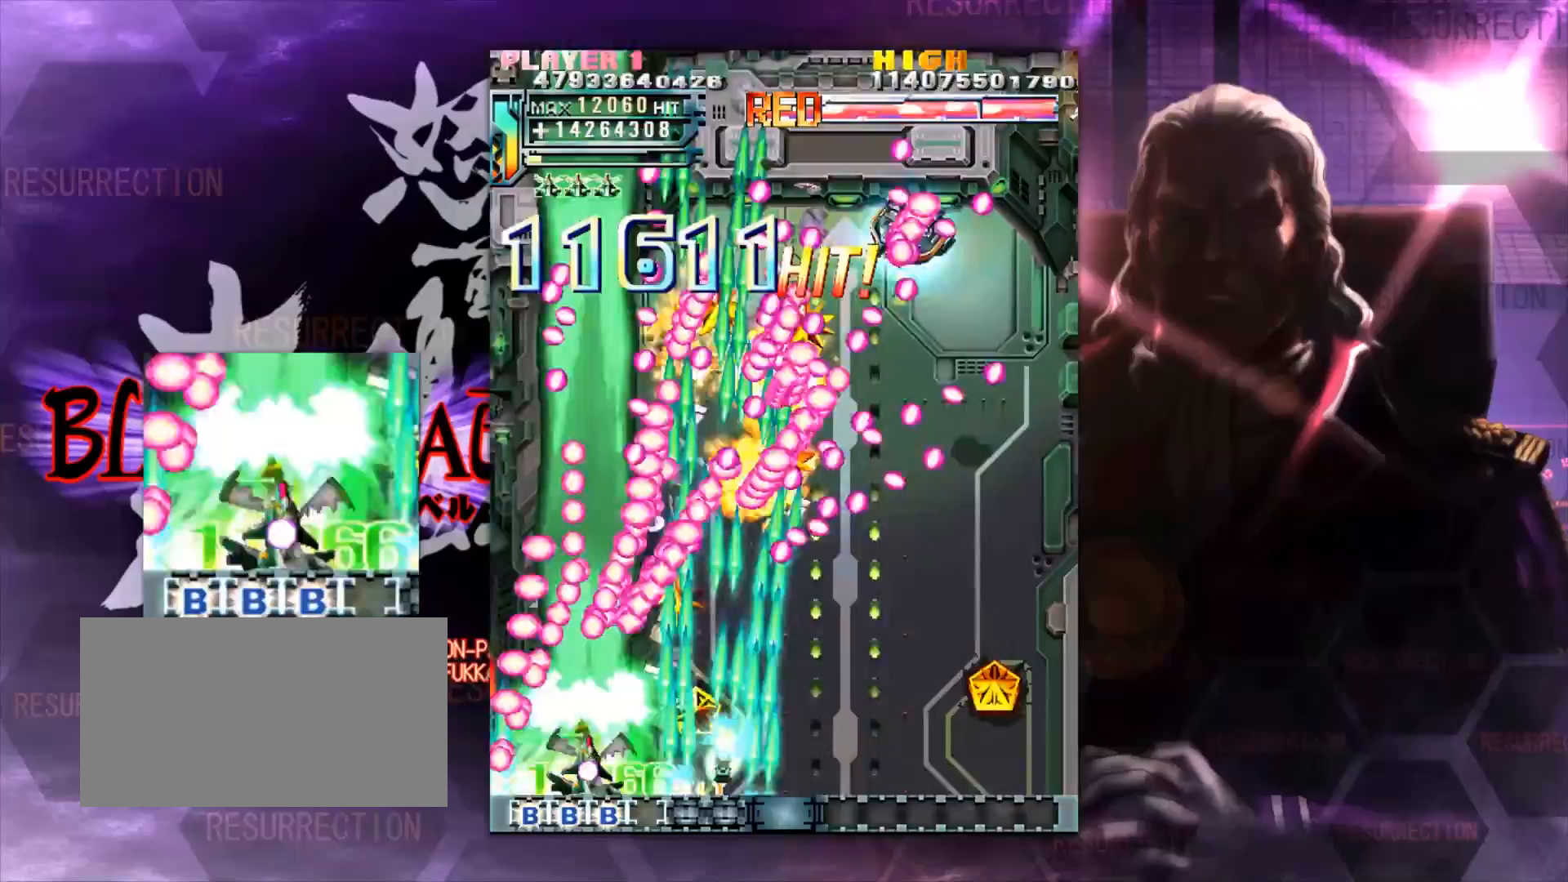
{"dt_ms": 500, "buttons": [], "left_stick": "right", "events": [[33, "left_stick", "center"], [117, "left_stick", "right"], [183, "left_stick", "center"], [283, "left_stick", "right"], [350, "left_stick", "center"], [433, "left_stick", "right"]]}
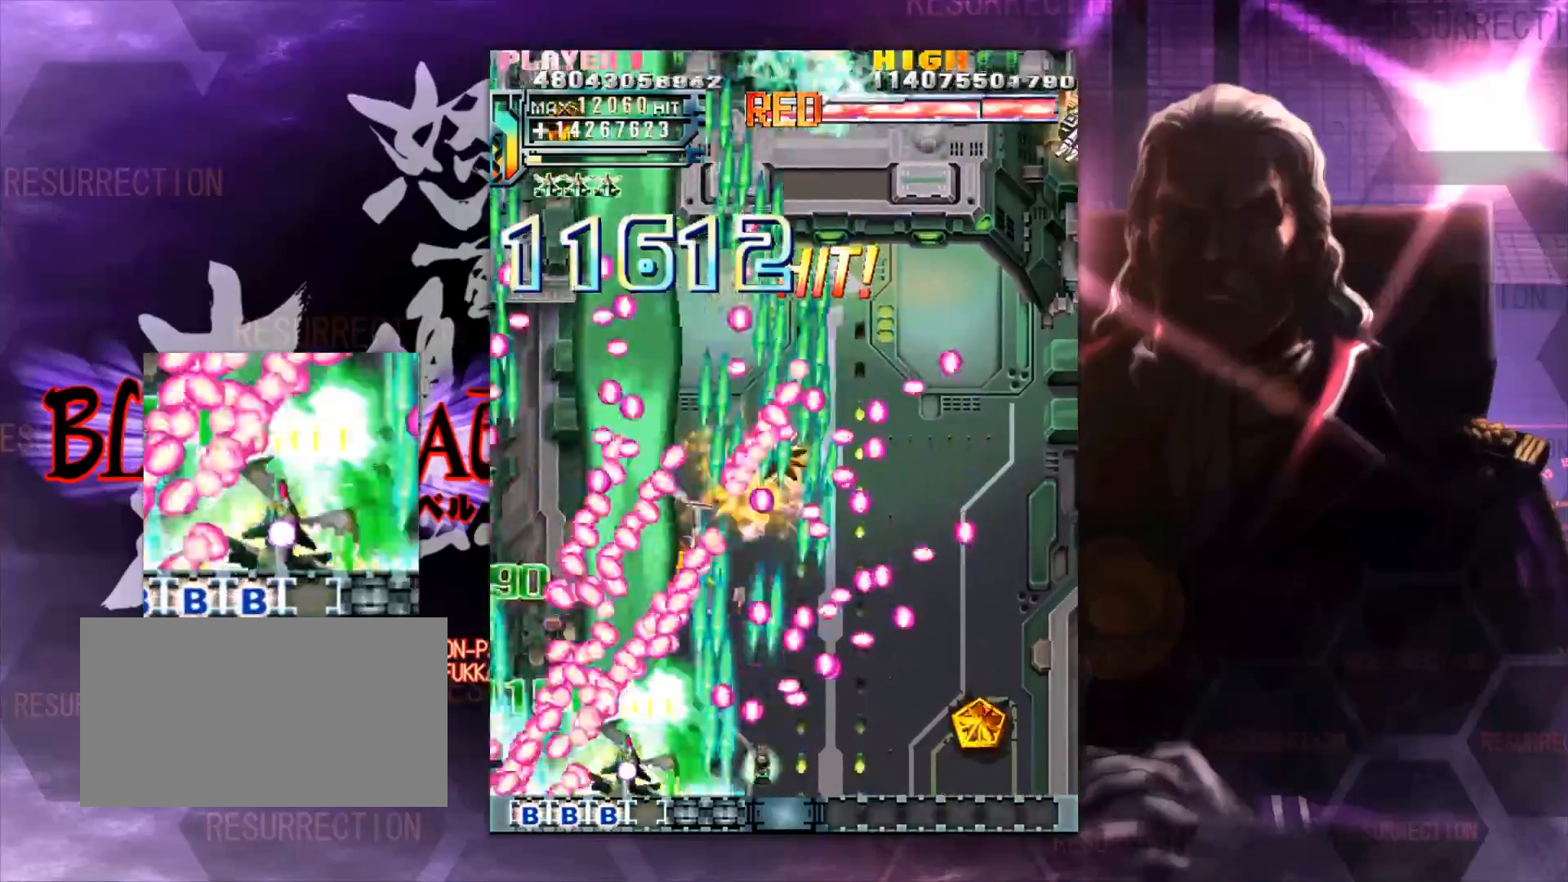
{"dt_ms": 500, "buttons": [], "left_stick": "right", "events": [[17, "left_stick", "center"], [117, "left_stick", "right"], [167, "left_stick", "center"], [283, "left_stick", "right"], [367, "left_stick", "center"], [483, "left_stick", "right"]]}
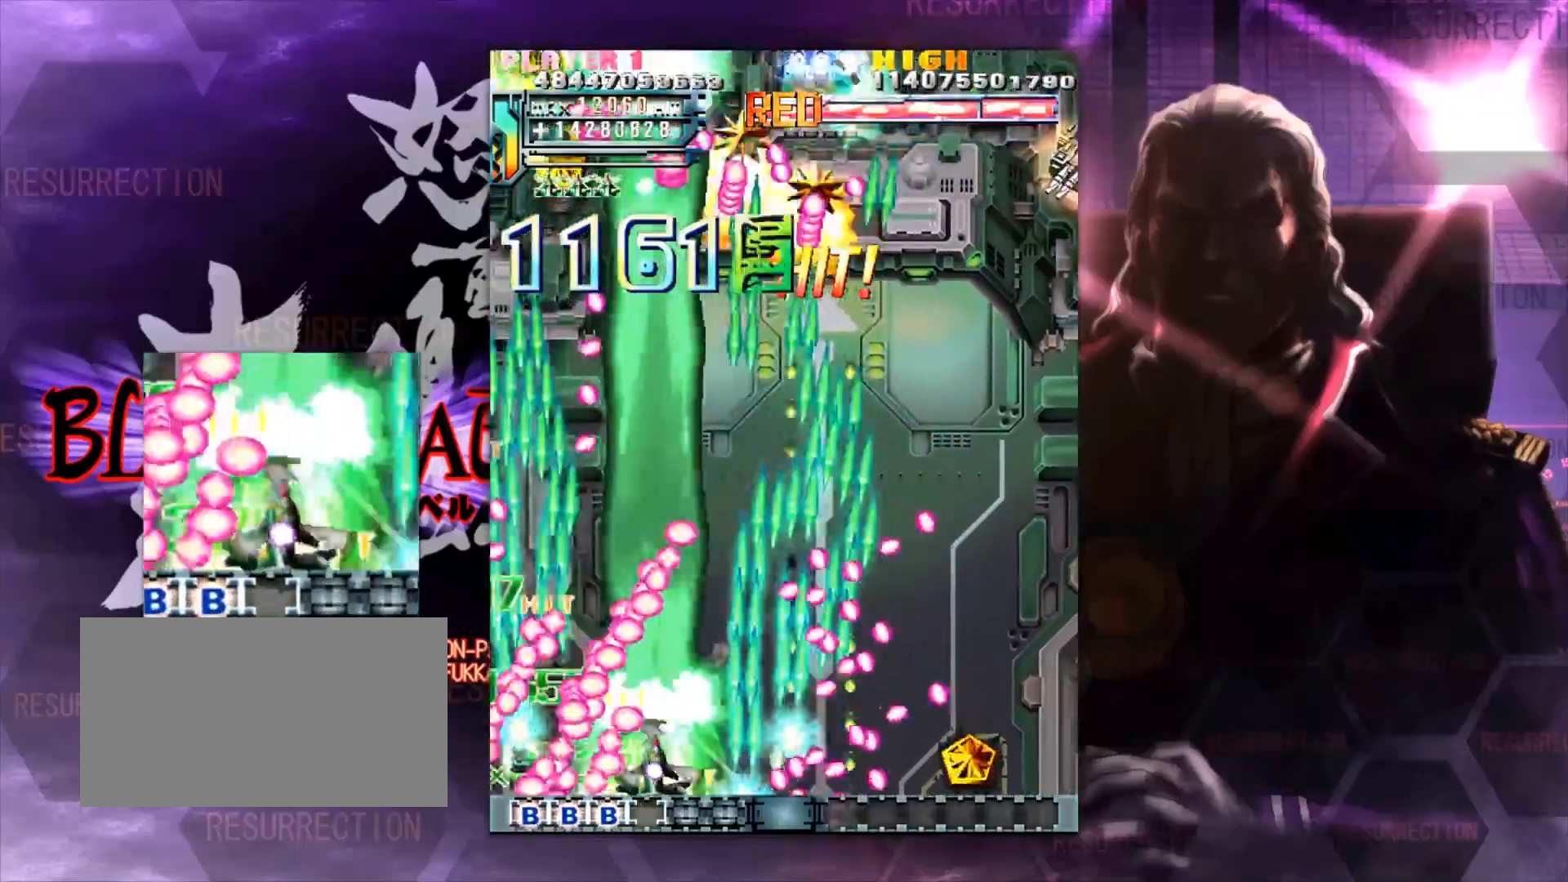
{"dt_ms": 500, "buttons": [], "left_stick": "right", "events": [[33, "left_stick", "center"], [167, "left_stick", "right"], [217, "left_stick", "center"], [333, "left_stick", "right"], [383, "left_stick", "center"], [500, "left_stick", "right"]]}
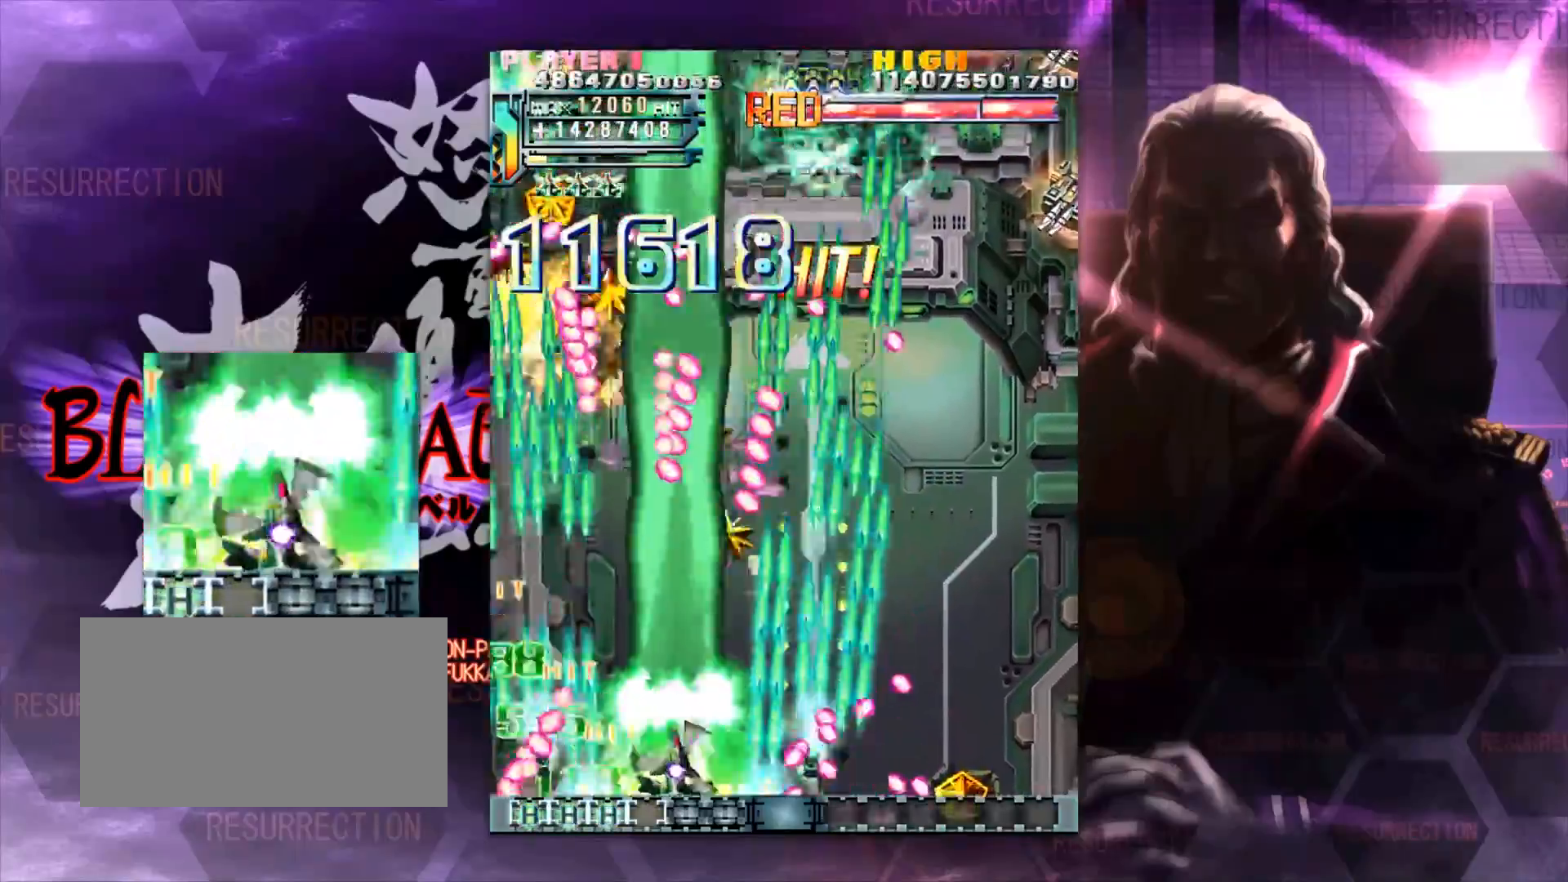
{"dt_ms": 500, "buttons": [], "left_stick": "center", "events": [[50, "left_stick", "center"], [167, "left_stick", "right"], [233, "left_stick", "center"], [317, "left_stick", "right"], [383, "left_stick", "center"]]}
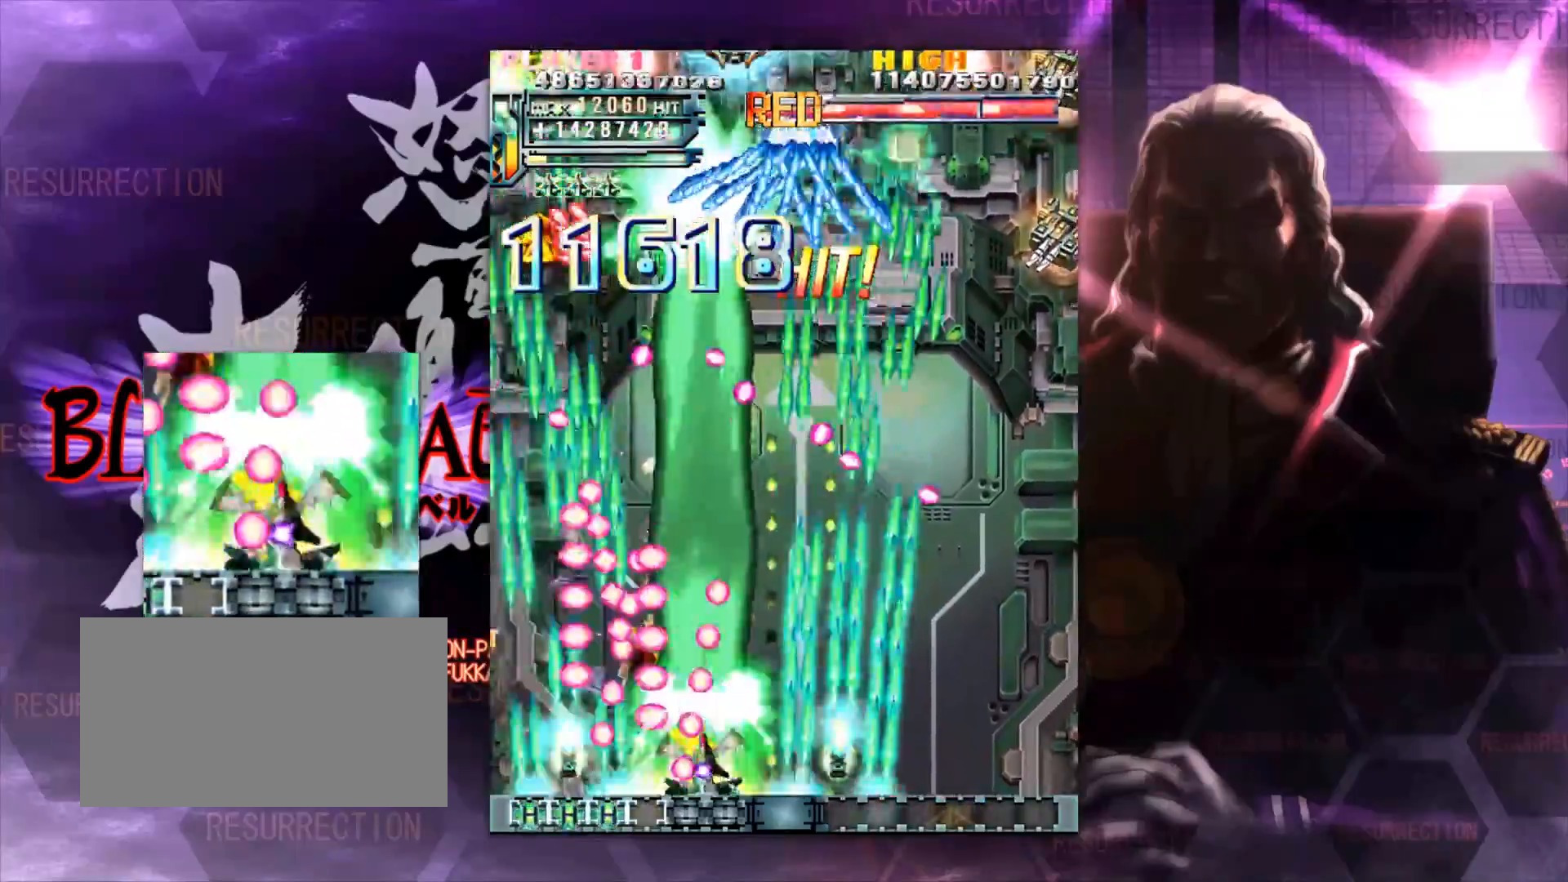
{"dt_ms": 500, "buttons": [], "left_stick": "center", "events": [[17, "left_stick", "right"], [67, "left_stick", "center"], [217, "left_stick", "right"], [267, "left_stick", "center"], [400, "left_stick", "right"], [483, "left_stick", "center"]]}
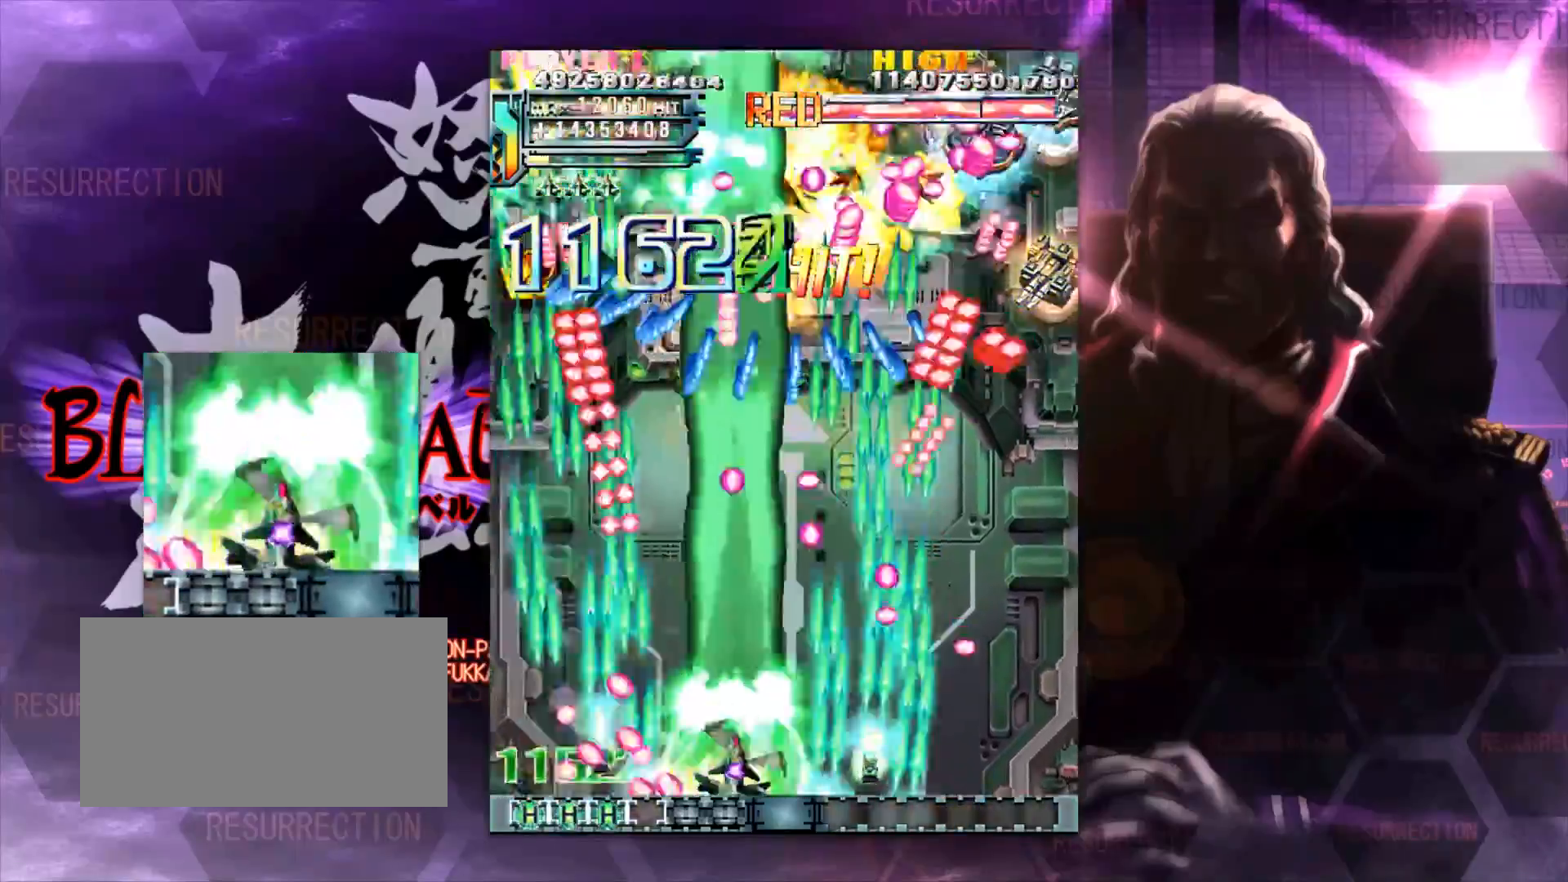
{"dt_ms": 500, "buttons": [], "left_stick": "center", "events": [[100, "left_stick", "right"], [167, "left_stick", "center"], [267, "left_stick", "right"], [433, "left_stick", "center"]]}
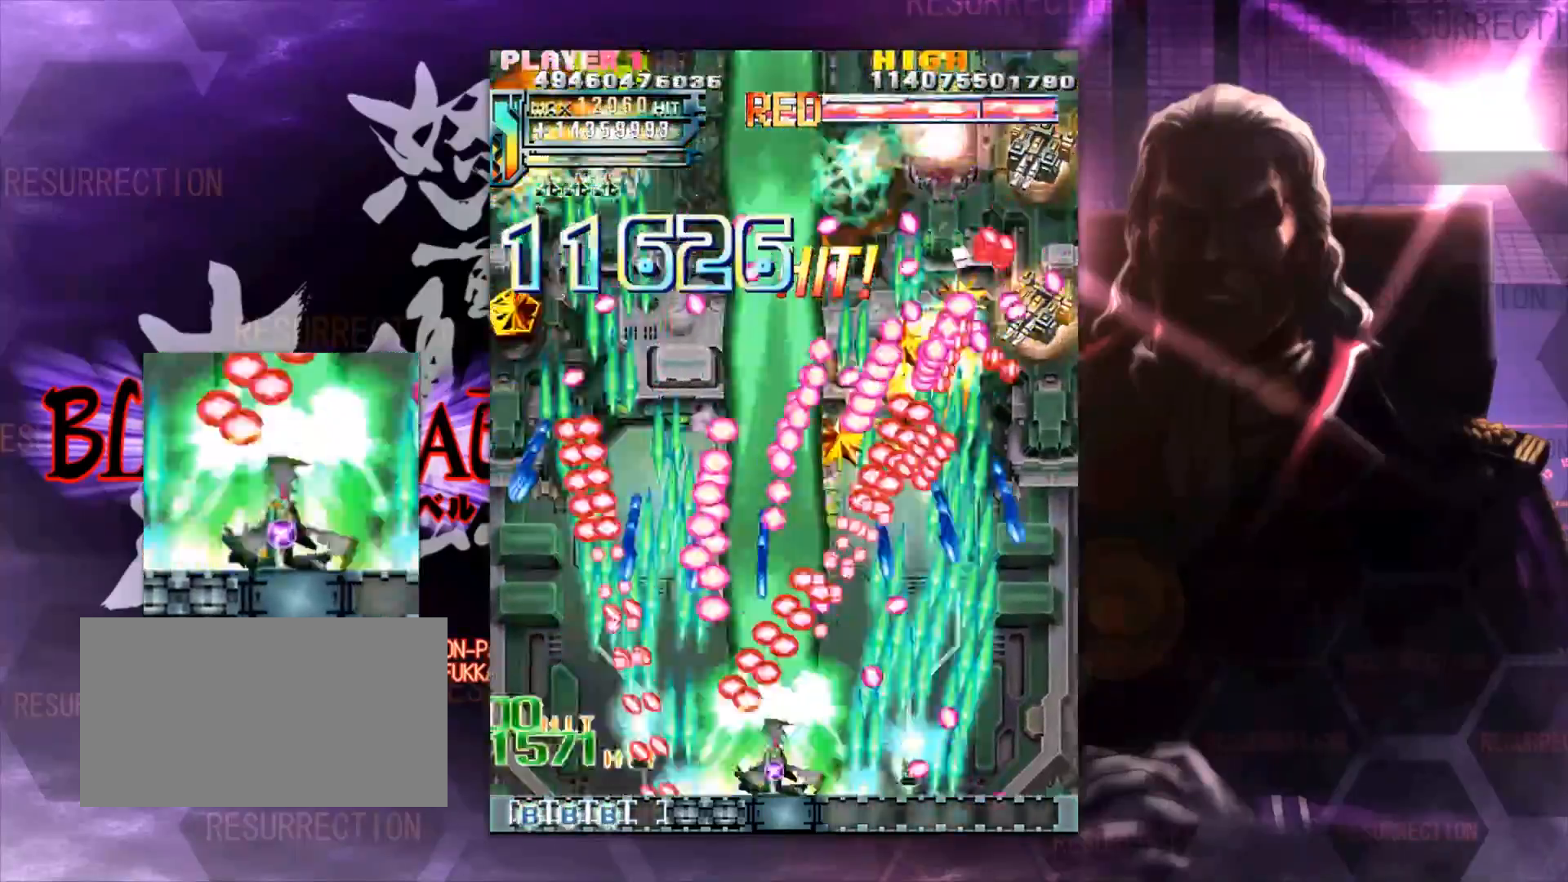
{"dt_ms": 500, "buttons": [], "left_stick": "center", "events": [[33, "left_stick", "right"], [133, "left_stick", "center"], [233, "left_stick", "right"], [317, "left_stick", "center"], [417, "left_stick", "right"], [483, "left_stick", "center"]]}
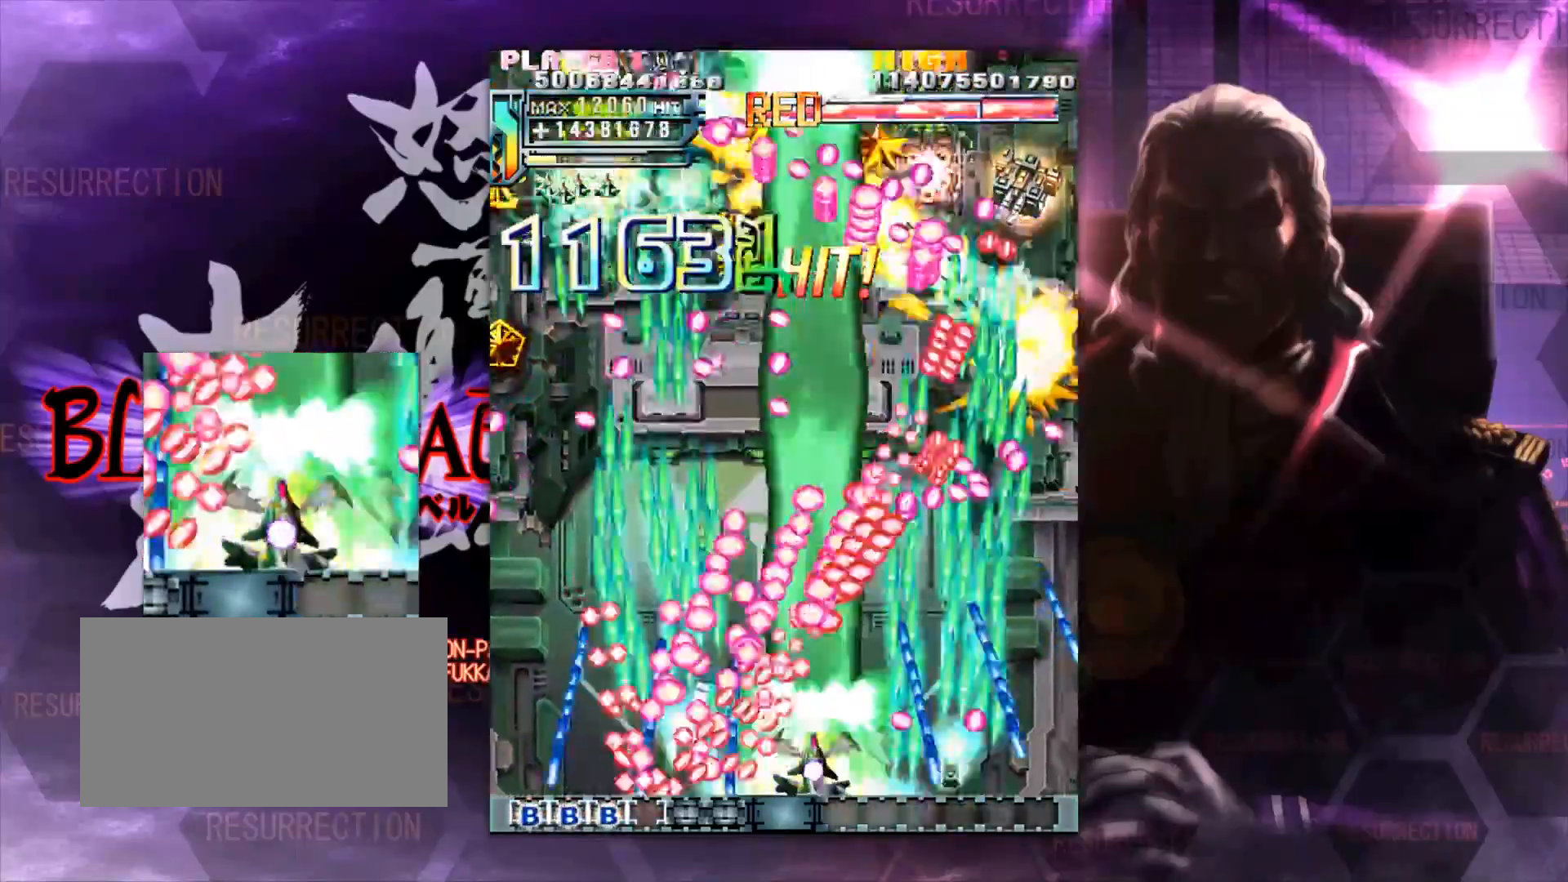
{"dt_ms": 500, "buttons": [], "left_stick": "center", "events": [[117, "left_stick", "right"], [183, "left_stick", "center"], [283, "left_stick", "right"], [333, "left_stick", "center"], [433, "left_stick", "right"], [500, "left_stick", "center"]]}
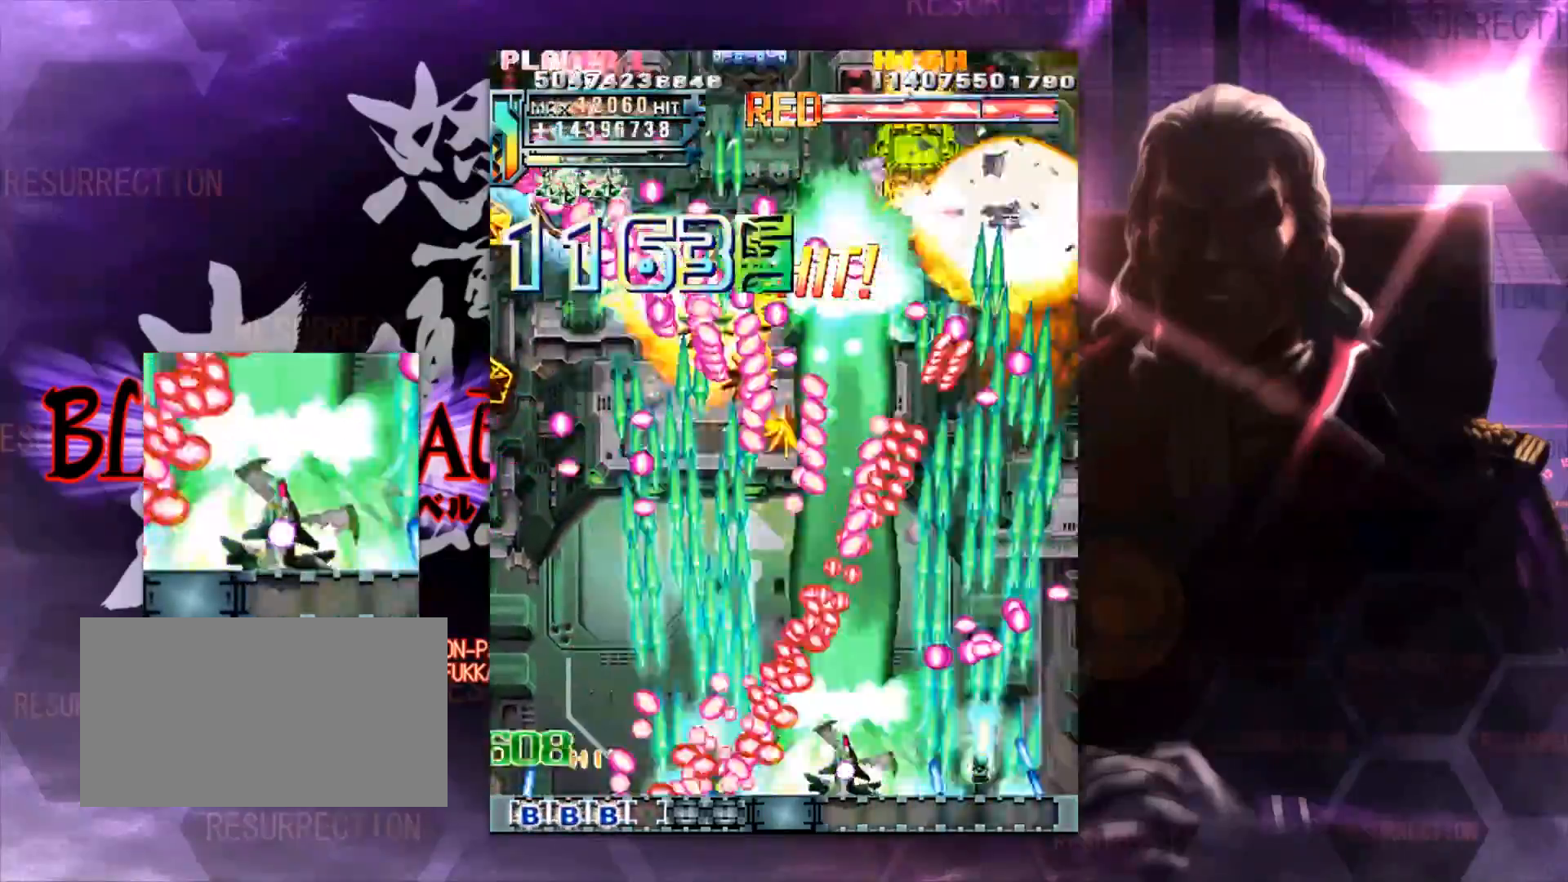
{"dt_ms": 500, "buttons": [], "left_stick": "center", "events": [[83, "left_stick", "right"], [167, "left_stick", "center"], [267, "left_stick", "right"], [333, "left_stick", "center"], [450, "left_stick", "right"], [500, "left_stick", "center"]]}
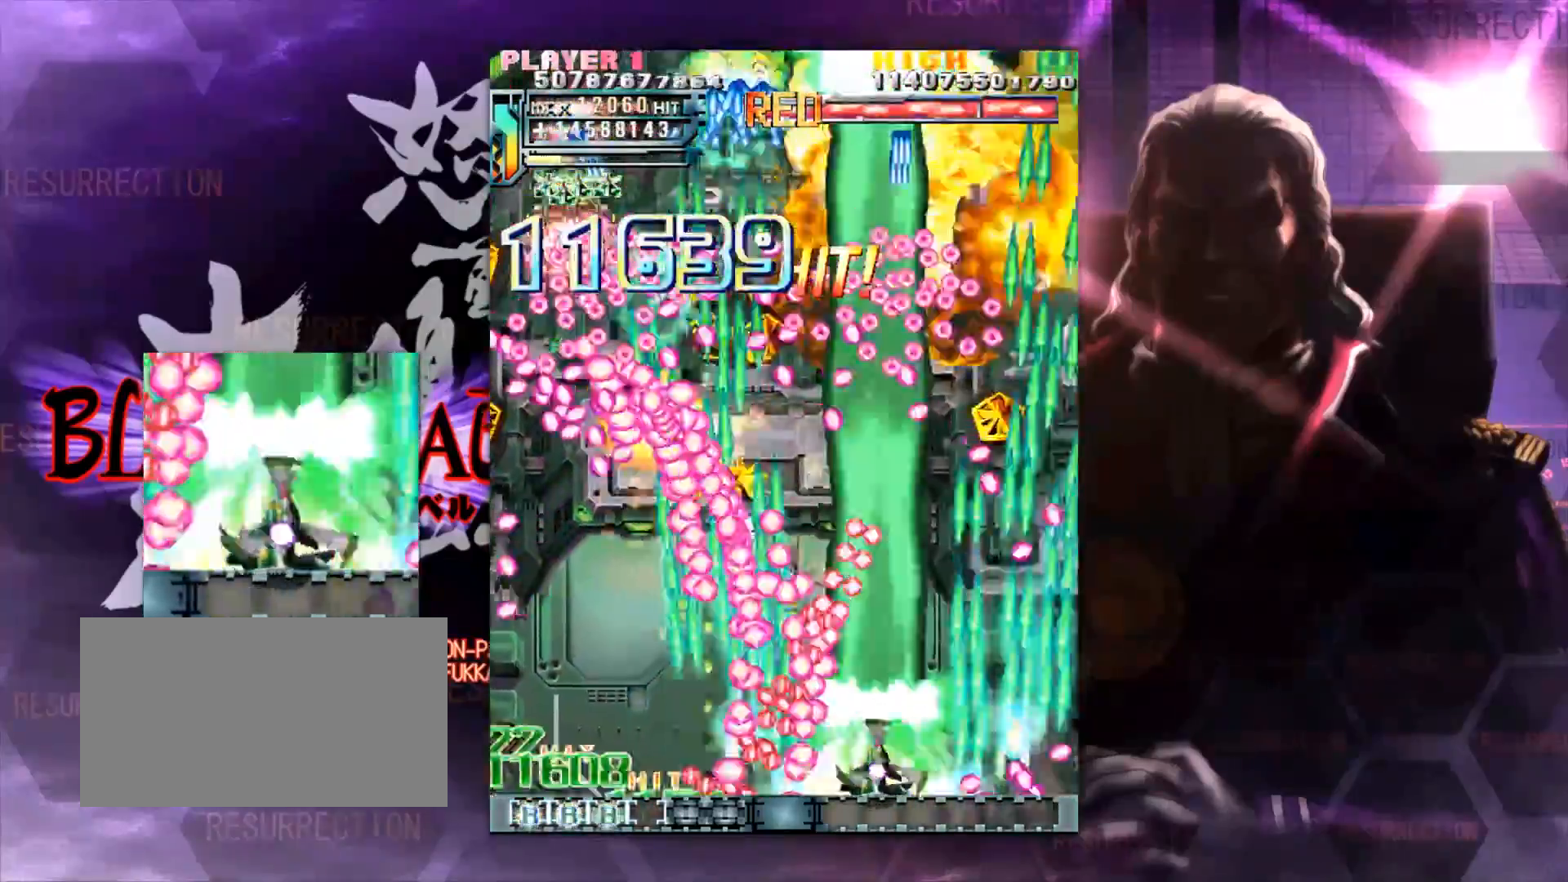
{"dt_ms": 500, "buttons": [], "left_stick": "center", "events": [[117, "left_stick", "right"], [167, "left_stick", "center"], [317, "left_stick", "right"], [367, "left_stick", "center"]]}
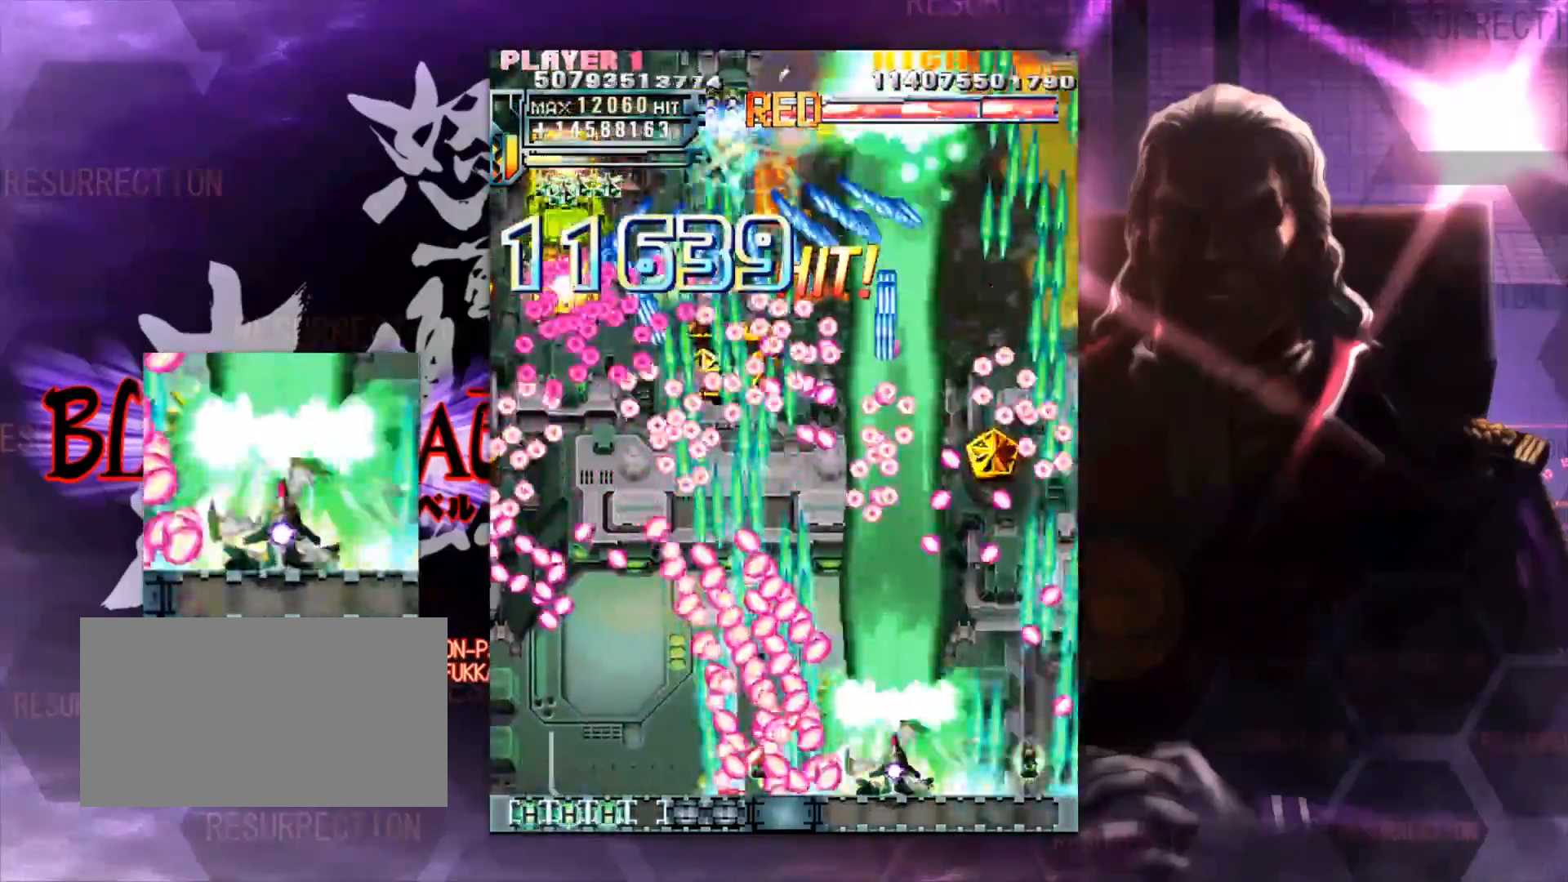
{"dt_ms": 500, "buttons": [], "left_stick": "center", "events": [[17, "left_stick", "right"], [133, "left_stick", "center"], [250, "left_stick", "up"], [333, "left_stick", "center"]]}
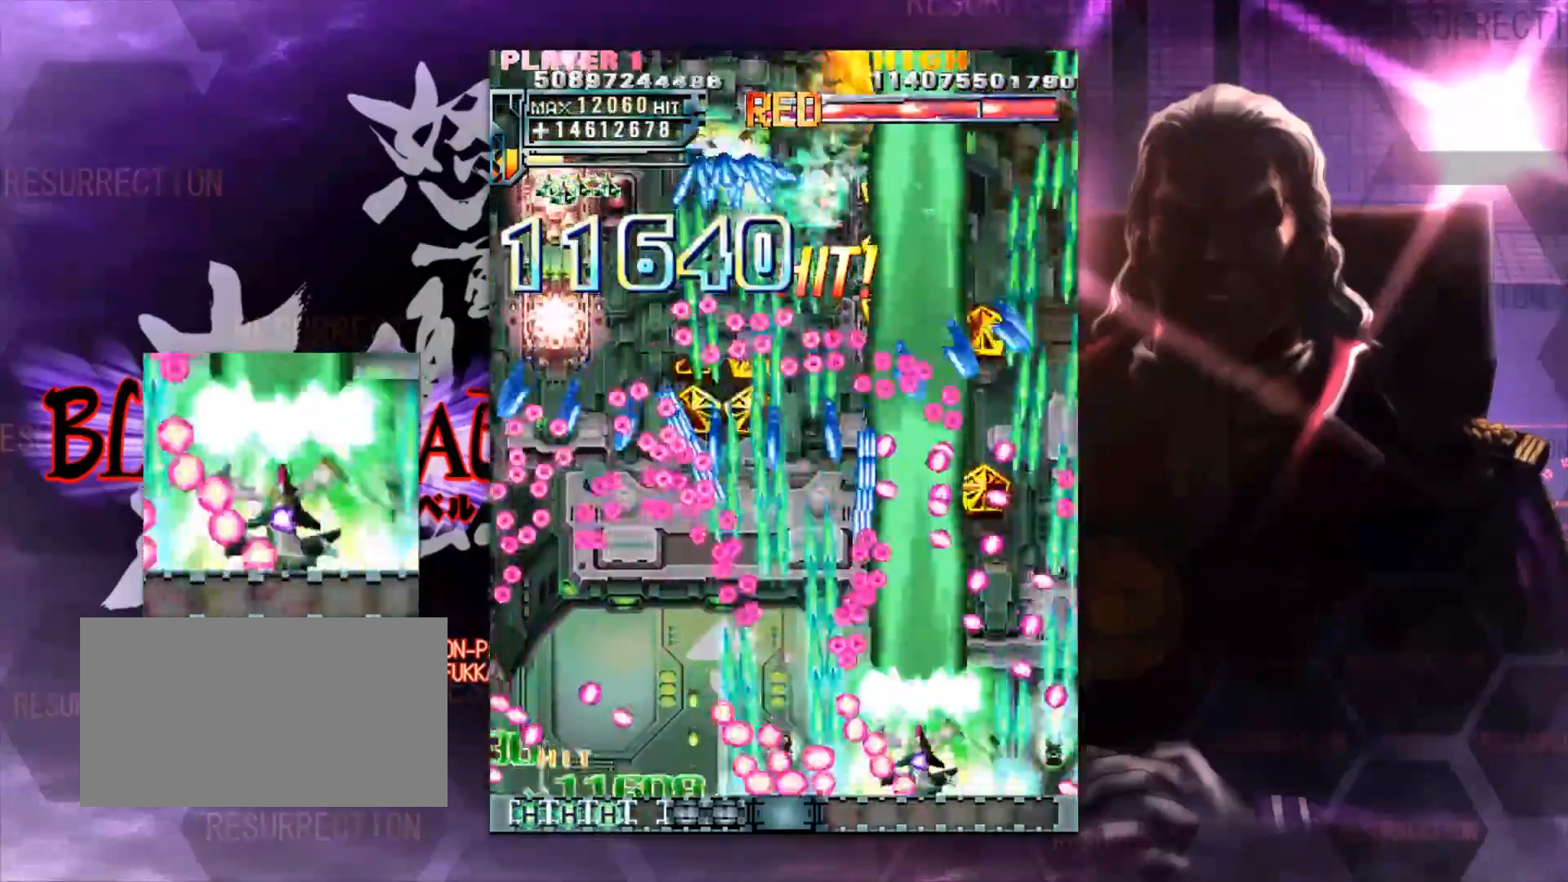
{"dt_ms": 1000, "buttons": [], "left_stick": "left"}
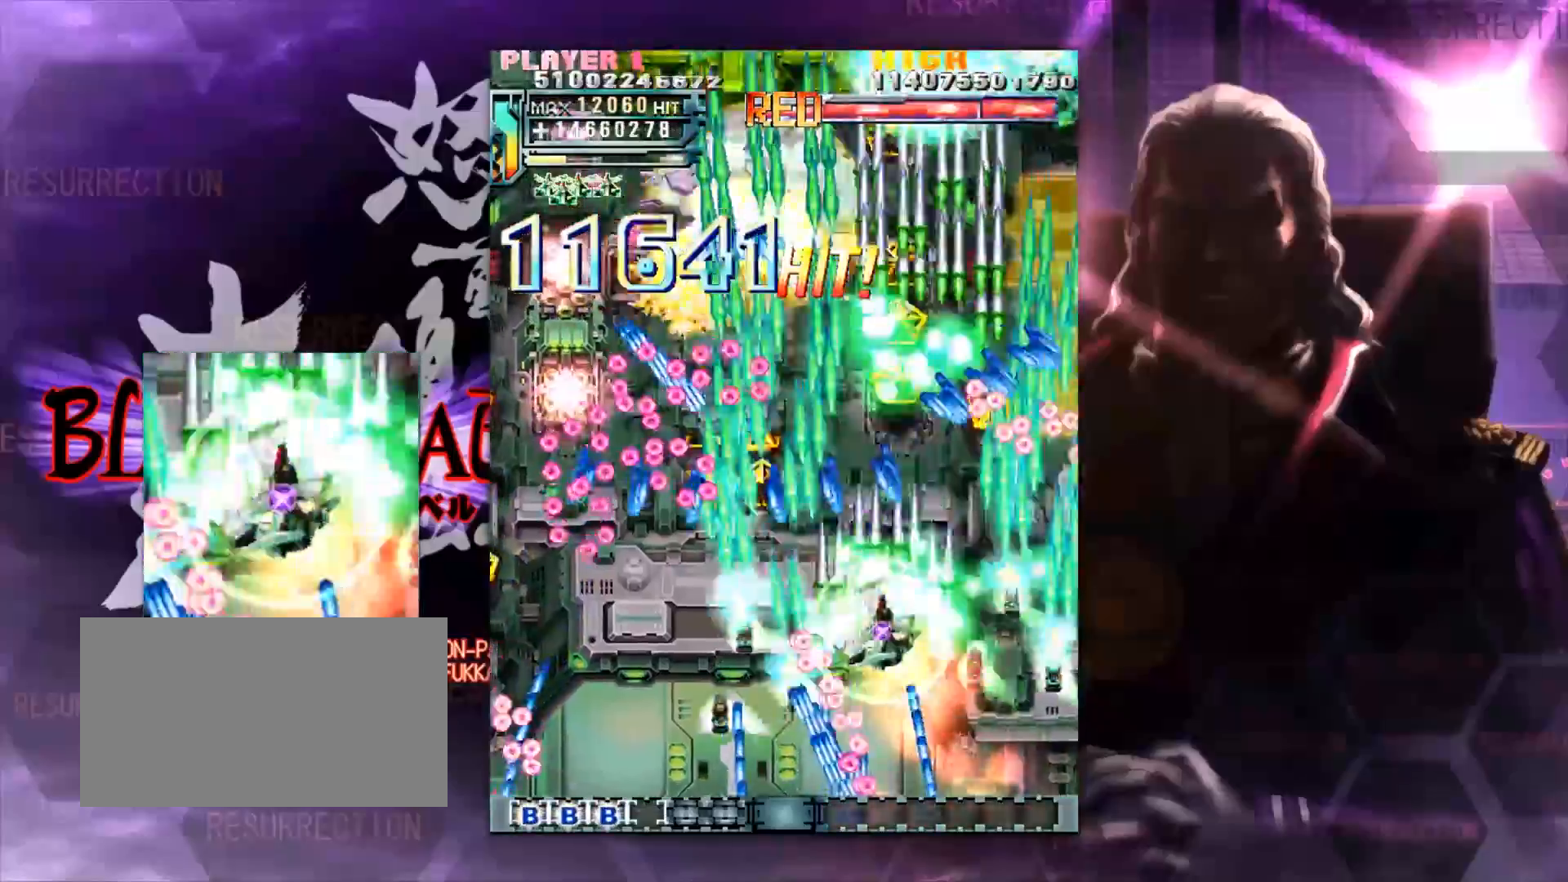
{"dt_ms": 500, "buttons": [], "left_stick": "center", "events": [[183, "left_stick", "down-left"], [383, "left_stick", "center"]]}
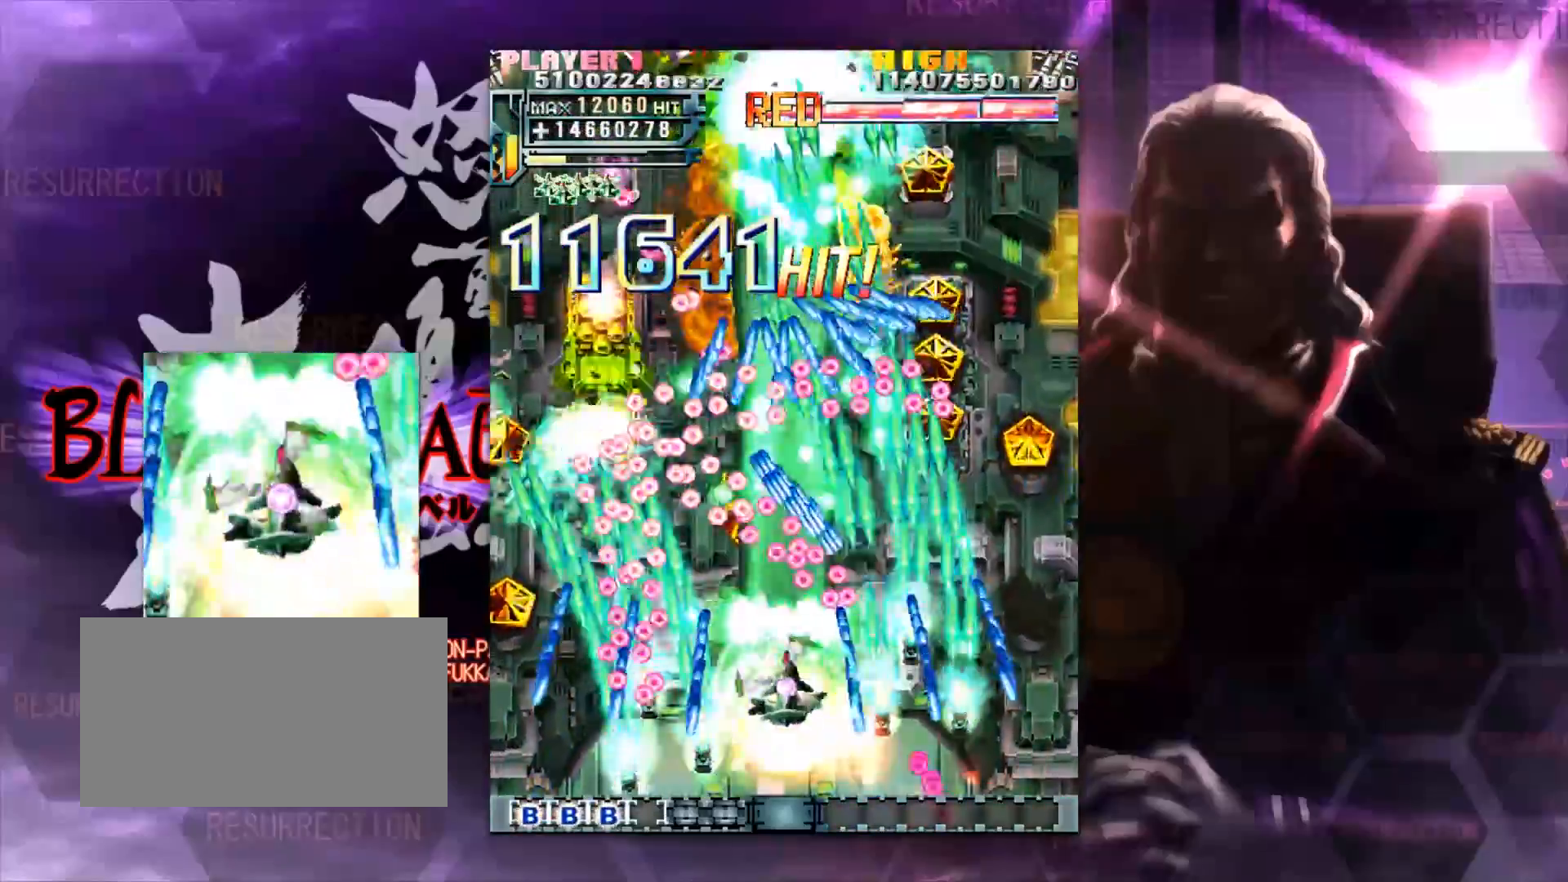
{"dt_ms": 500, "buttons": [], "left_stick": "center"}